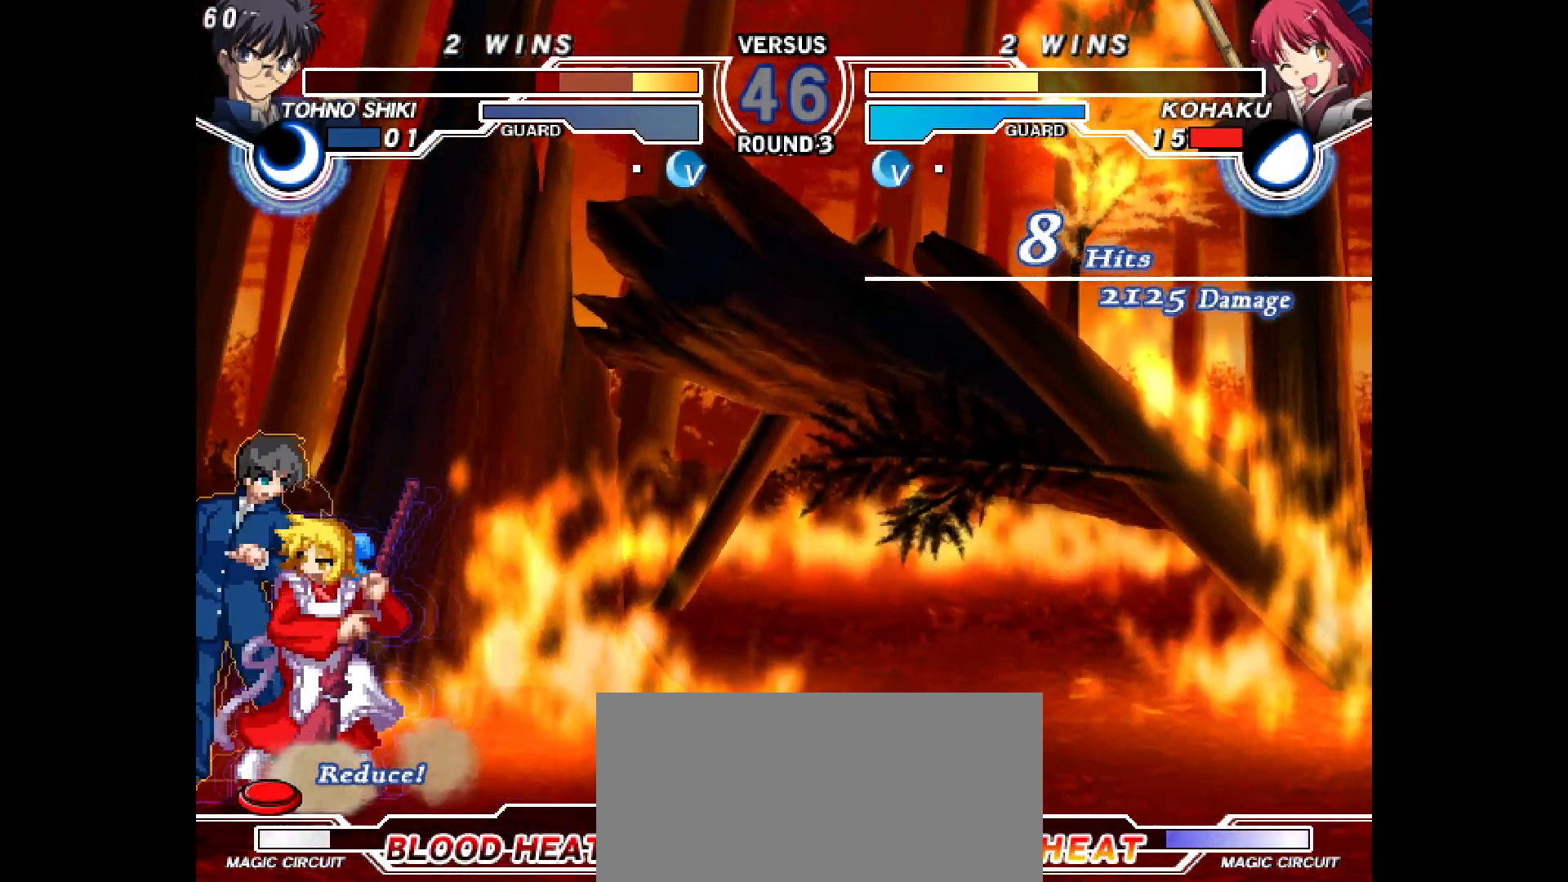
Gameplay with a controller (arcade stick); each line is a JSON object with the inputs held at the frame after it. "events" lists button and stick changes between this image and that frame as [ms after this image, input, new state], when the widget could be followed in between. Not read: HOME L3 R3 other_buttons.
{"buttons": ["DPAD_DOWN", "DPAD_RIGHT"], "events": [[17, "DPAD_RIGHT", "down"], [67, "DPAD_DOWN", "up"], [83, "CIRCLE", "down"], [117, "CIRCLE", "up"], [250, "DPAD_DOWN", "down"]]}
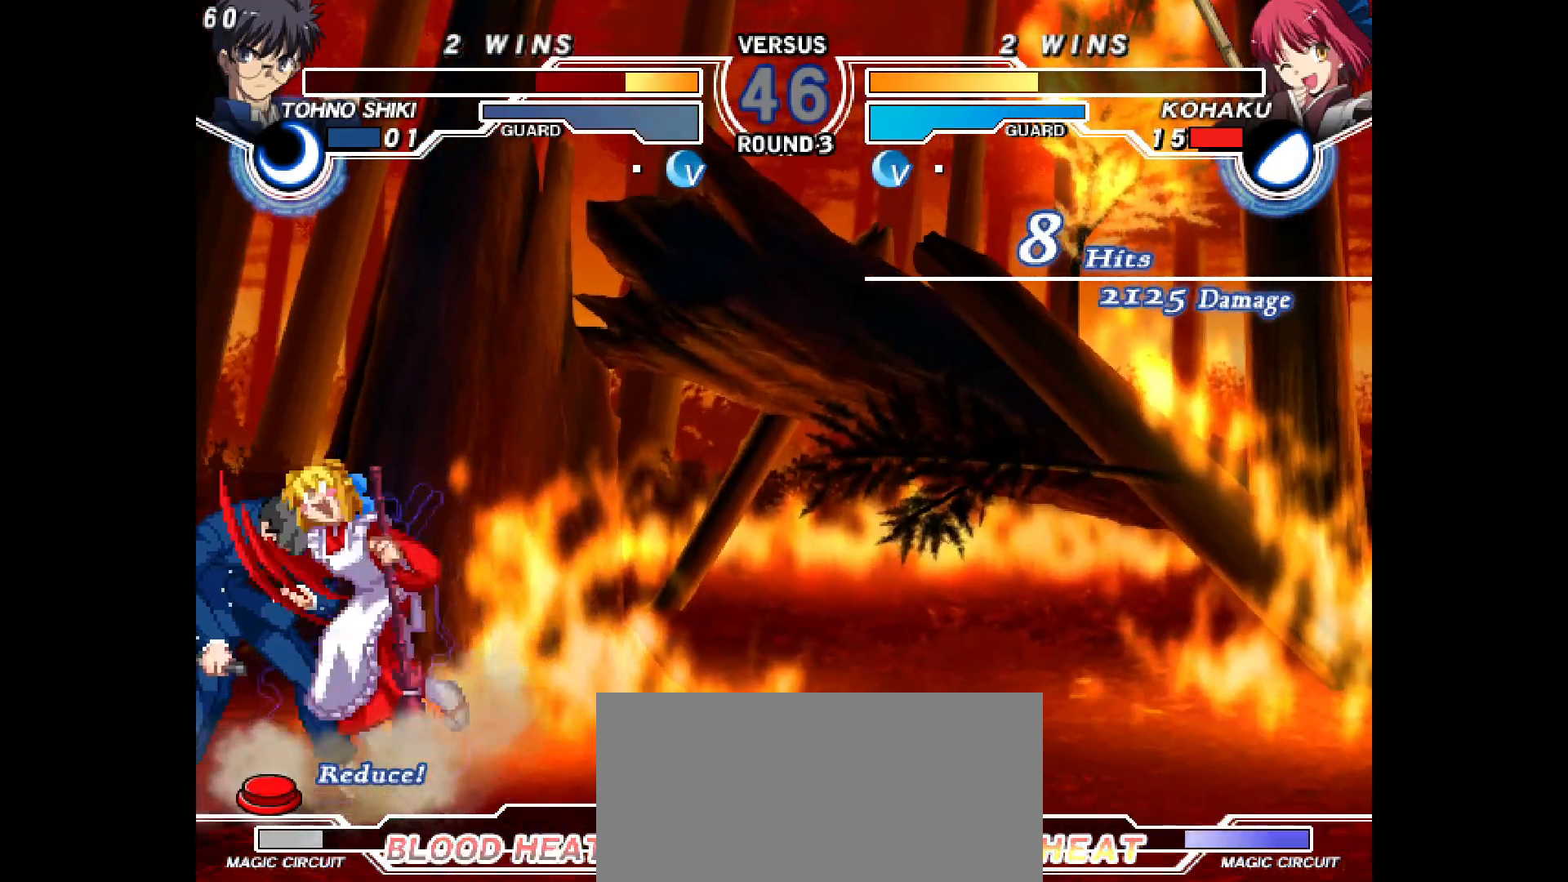
{"buttons": ["R2"], "events": [[33, "DPAD_RIGHT", "up"], [167, "L2", "down"], [200, "L2", "up"], [250, "DPAD_DOWN", "up"], [400, "R2", "down"]]}
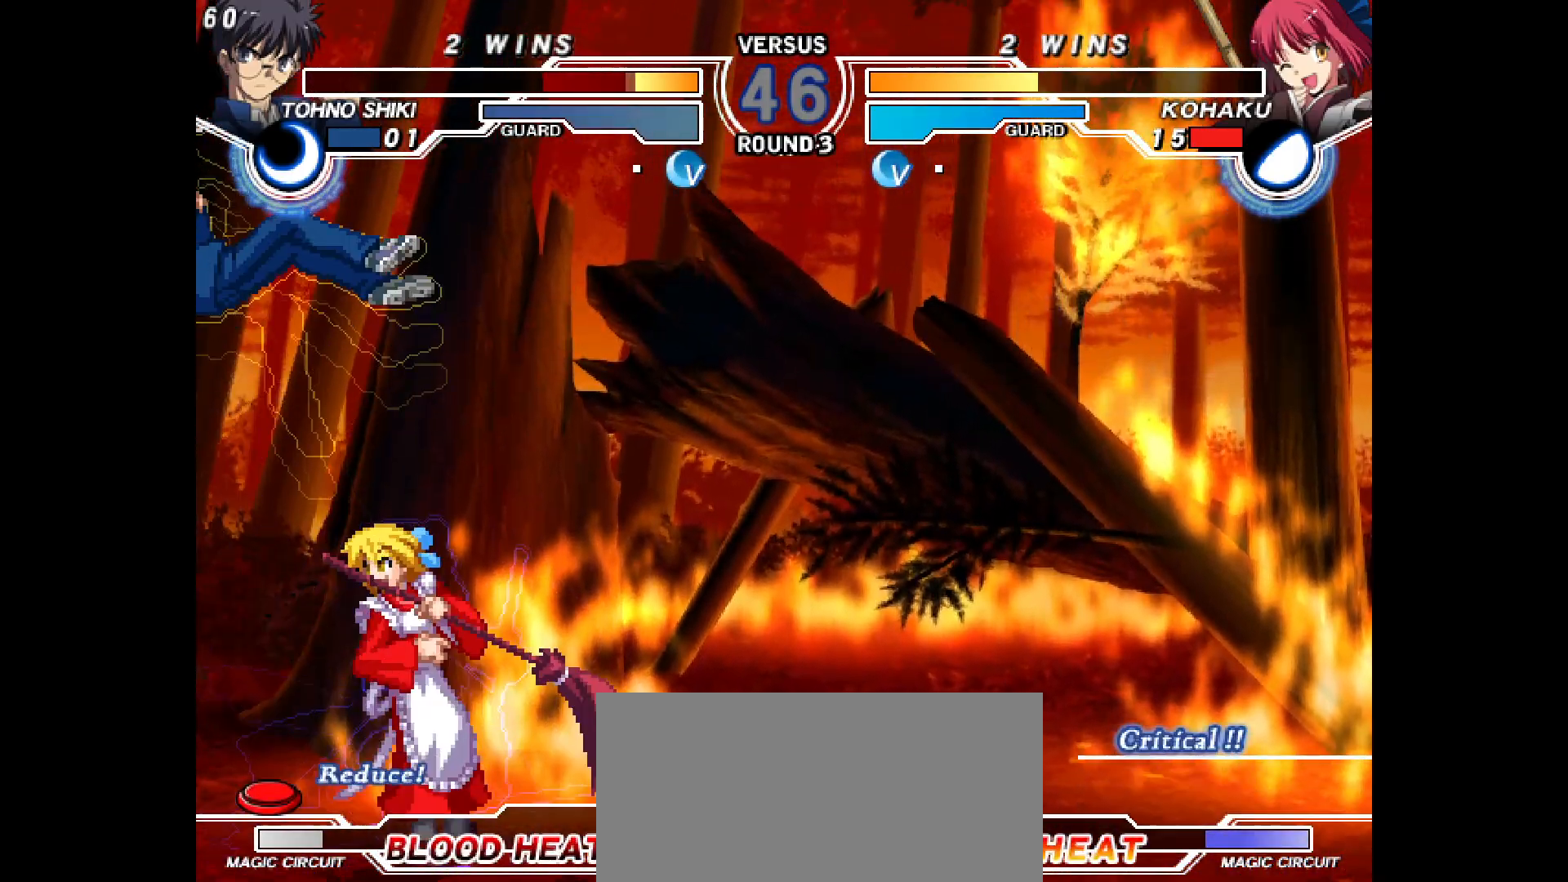
{"buttons": [], "events": [[217, "R2", "up"], [433, "L2", "down"], [483, "L2", "up"]]}
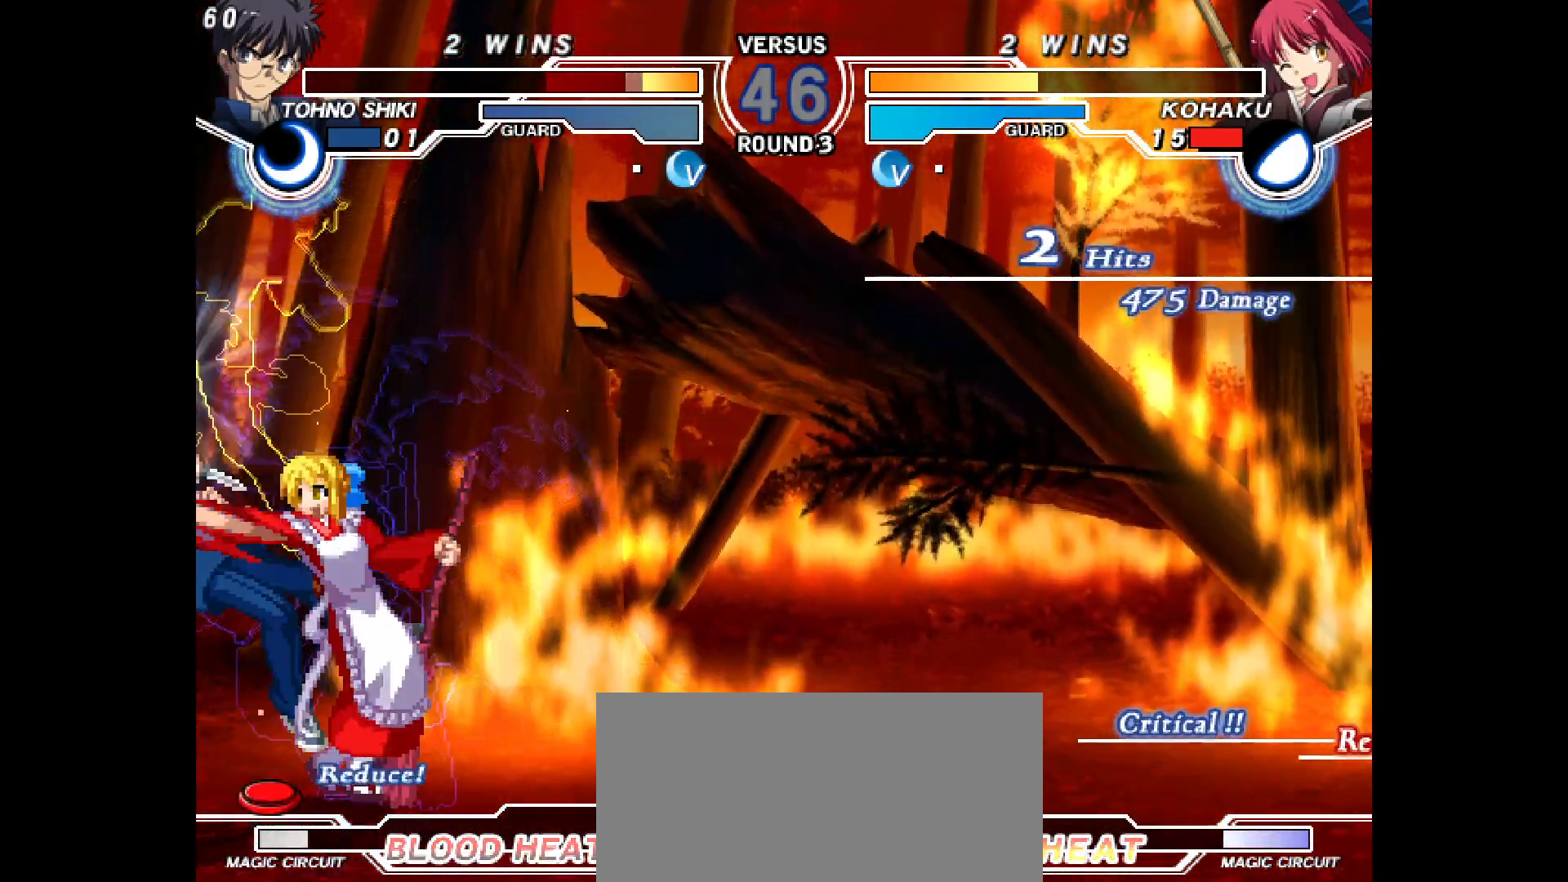
{"buttons": [], "events": [[83, "L2", "down"], [150, "L2", "up"], [167, "DPAD_DOWN", "down"], [200, "DPAD_LEFT", "down"], [250, "DPAD_DOWN", "up"], [283, "R2", "down"], [300, "DPAD_LEFT", "up"], [333, "R2", "up"]]}
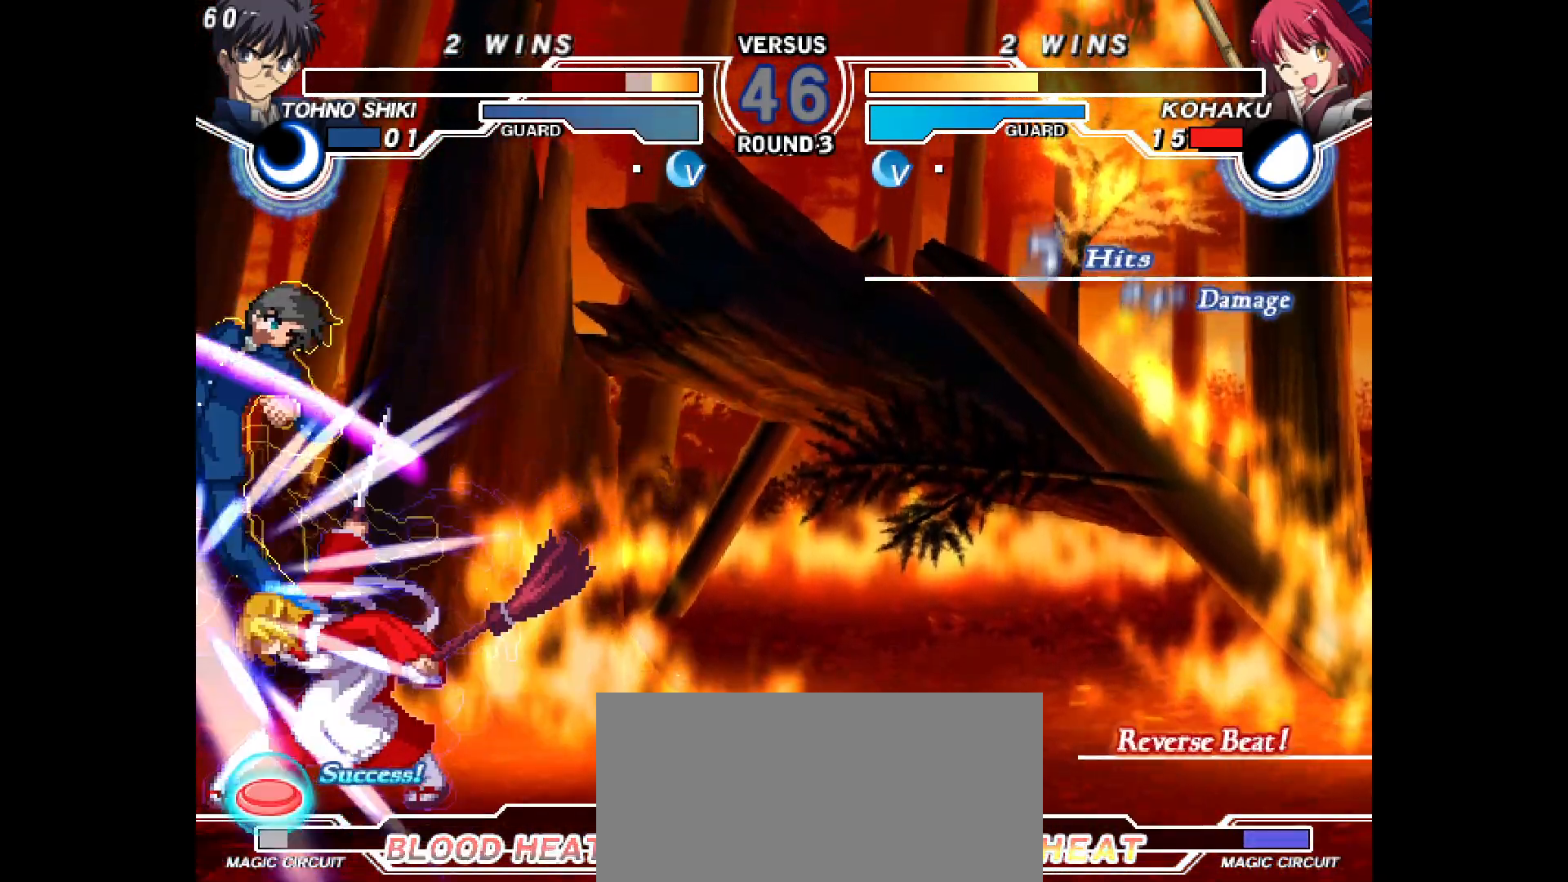
{"buttons": [], "events": [[200, "L2", "down"], [267, "L2", "up"]]}
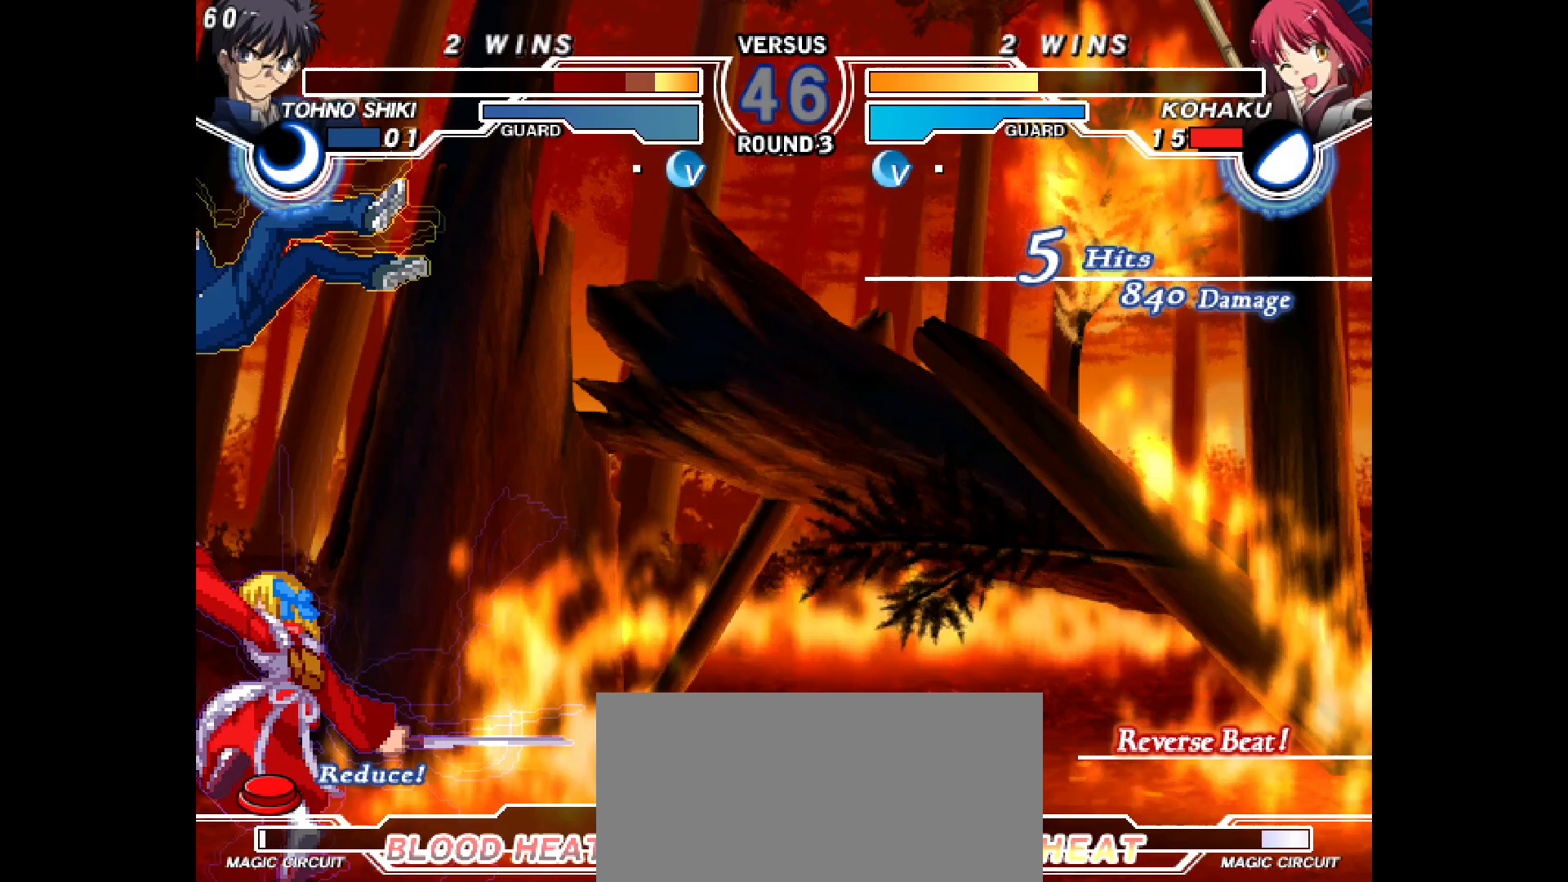
{"buttons": [], "events": []}
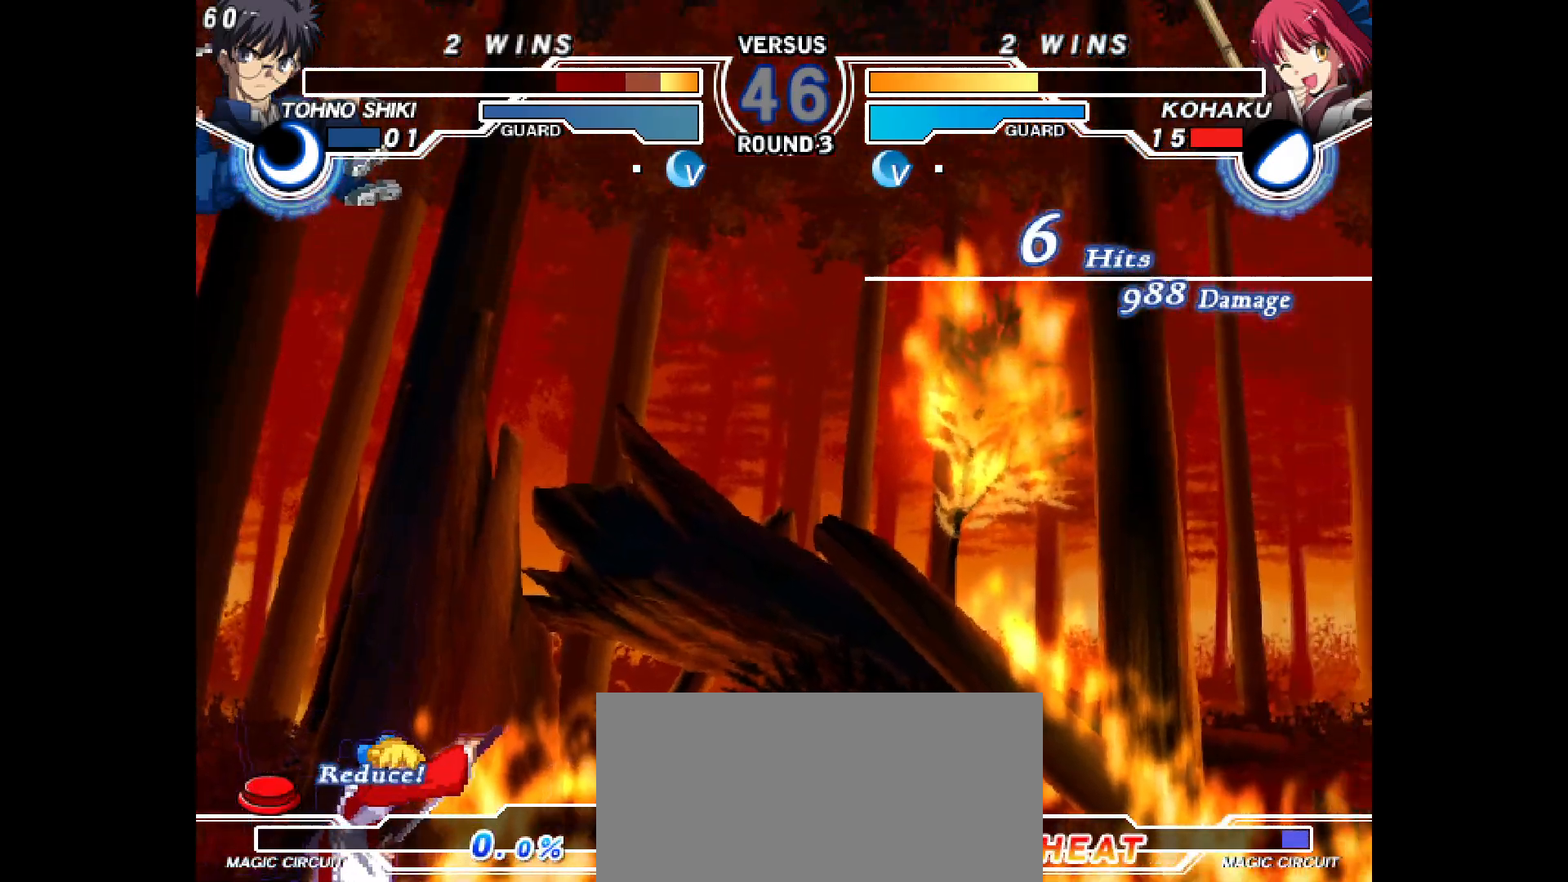
{"buttons": [], "events": [[17, "TRIANGLE", "down"], [217, "TRIANGLE", "up"], [400, "L1", "down"], [417, "L1", "up"], [433, "L2", "down"], [483, "L2", "up"]]}
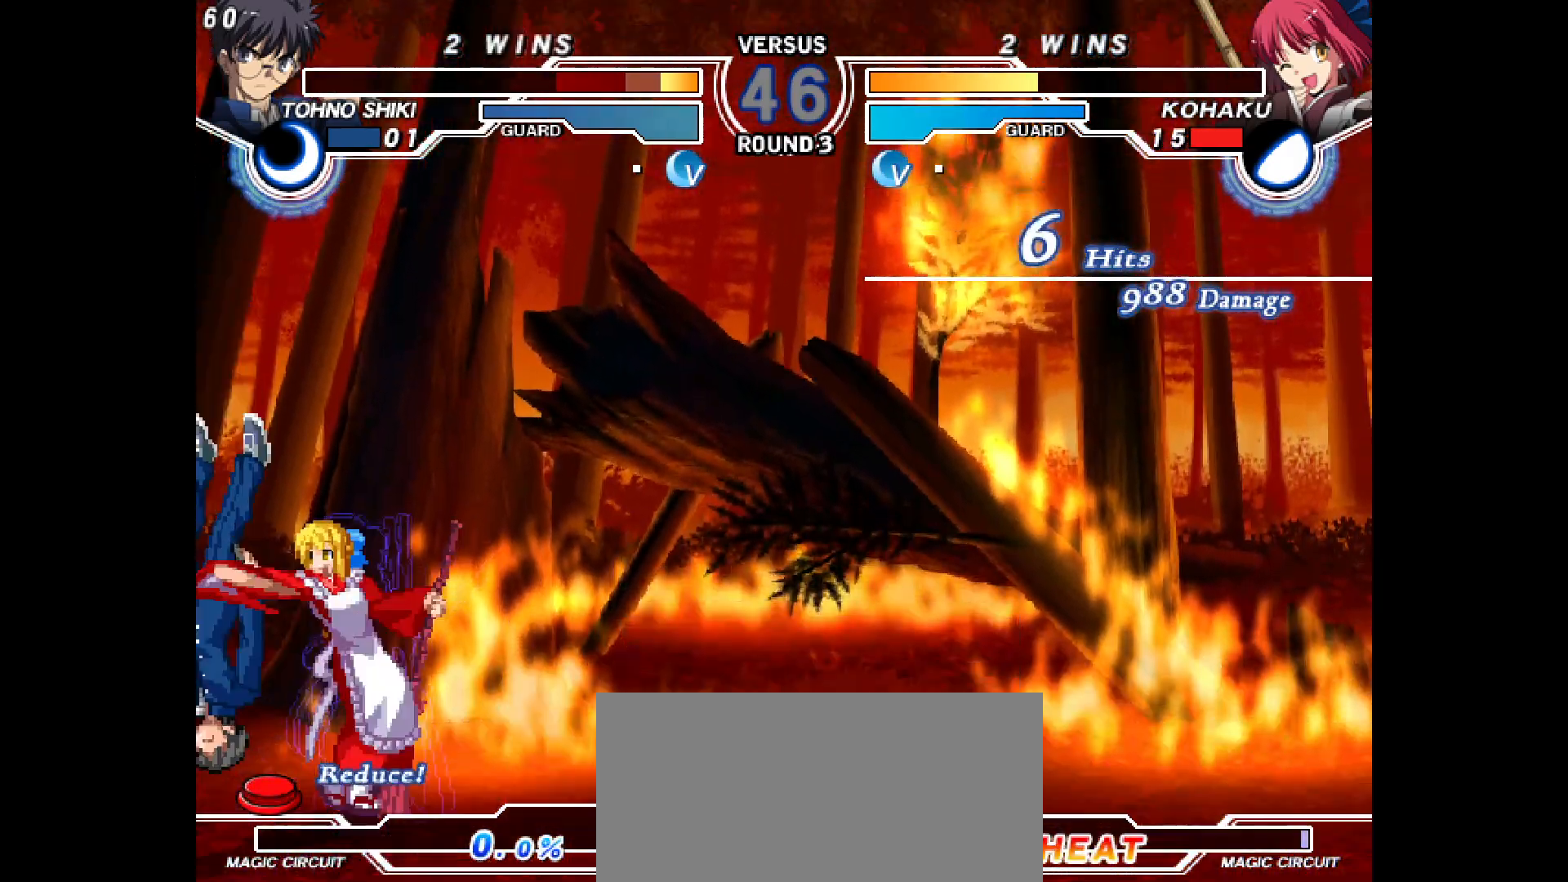
{"buttons": [], "events": [[100, "CIRCLE", "down"], [150, "CIRCLE", "up"], [150, "DPAD_DOWN", "down"], [183, "DPAD_LEFT", "down"], [217, "DPAD_DOWN", "up"], [283, "DPAD_LEFT", "up"], [283, "R2", "down"], [333, "R2", "up"]]}
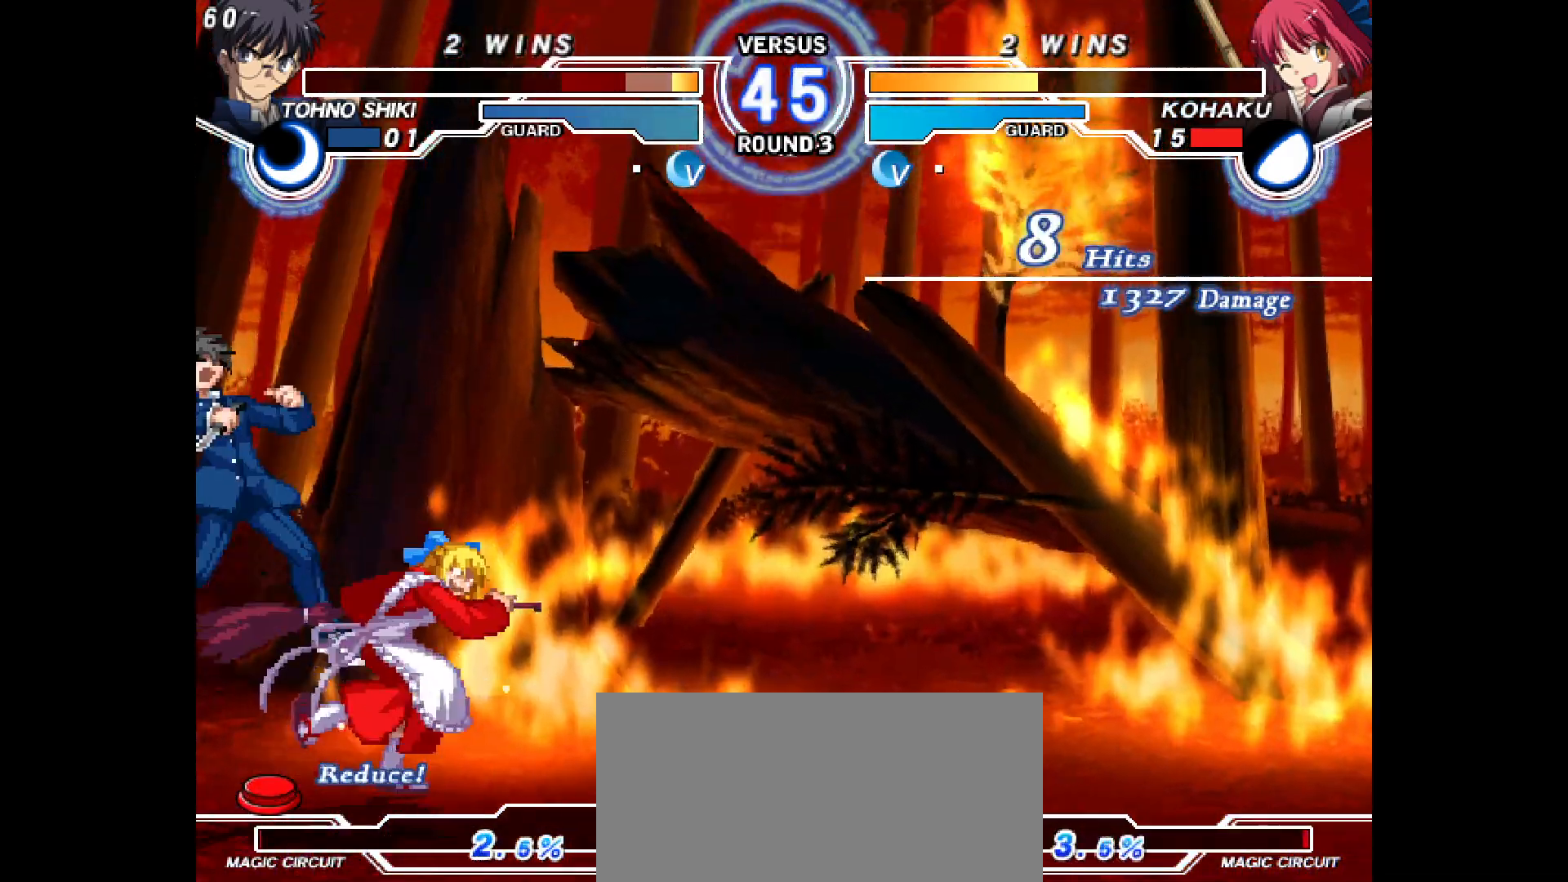
{"buttons": [], "events": [[283, "L2", "down"], [350, "L2", "up"]]}
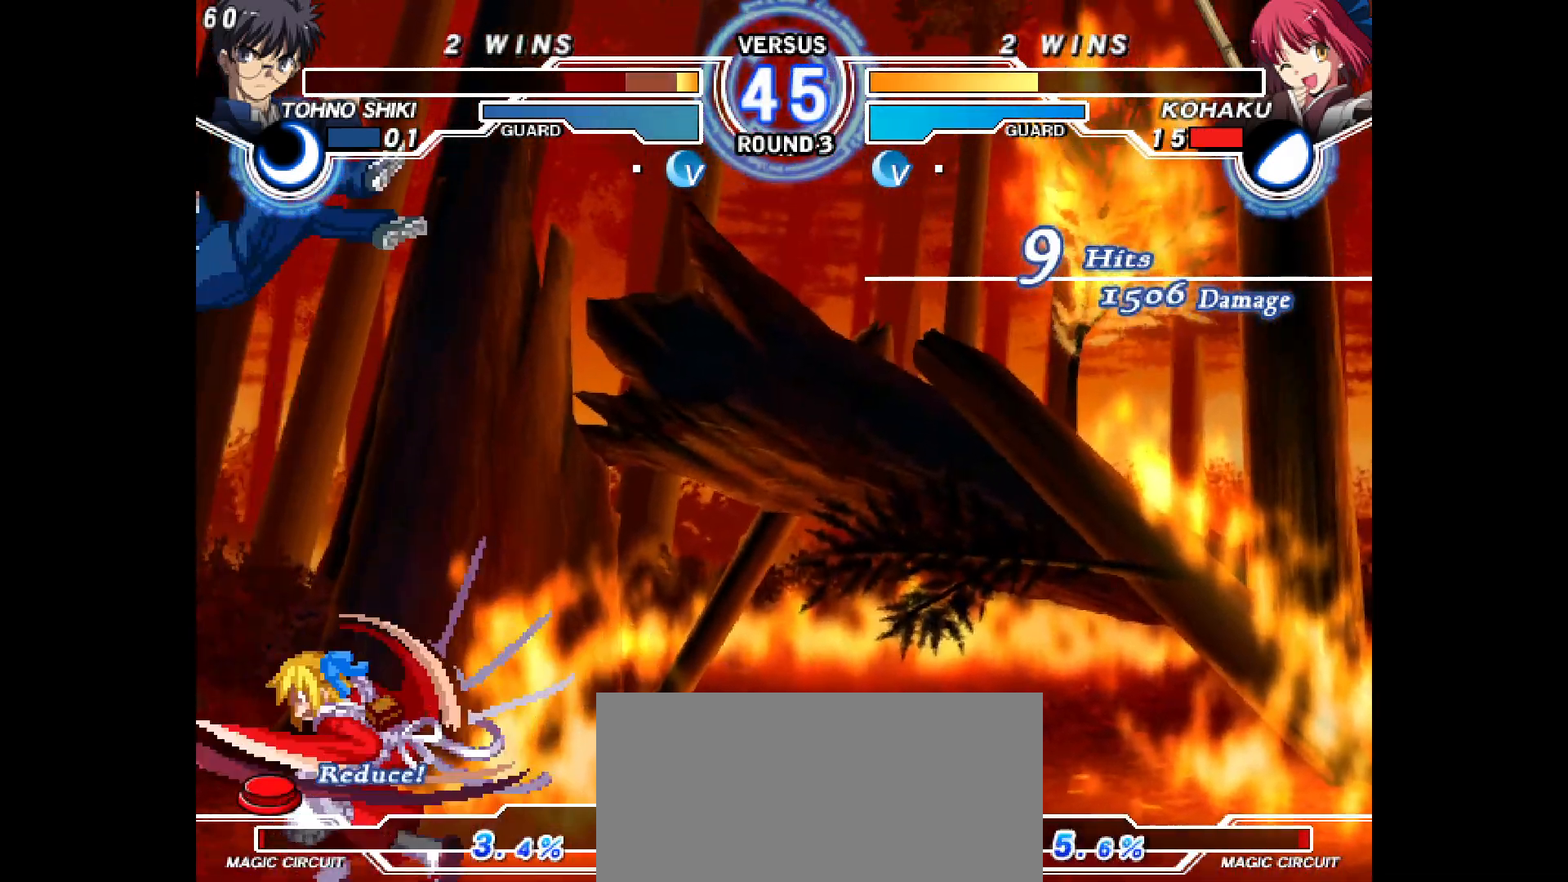
{"buttons": [], "events": []}
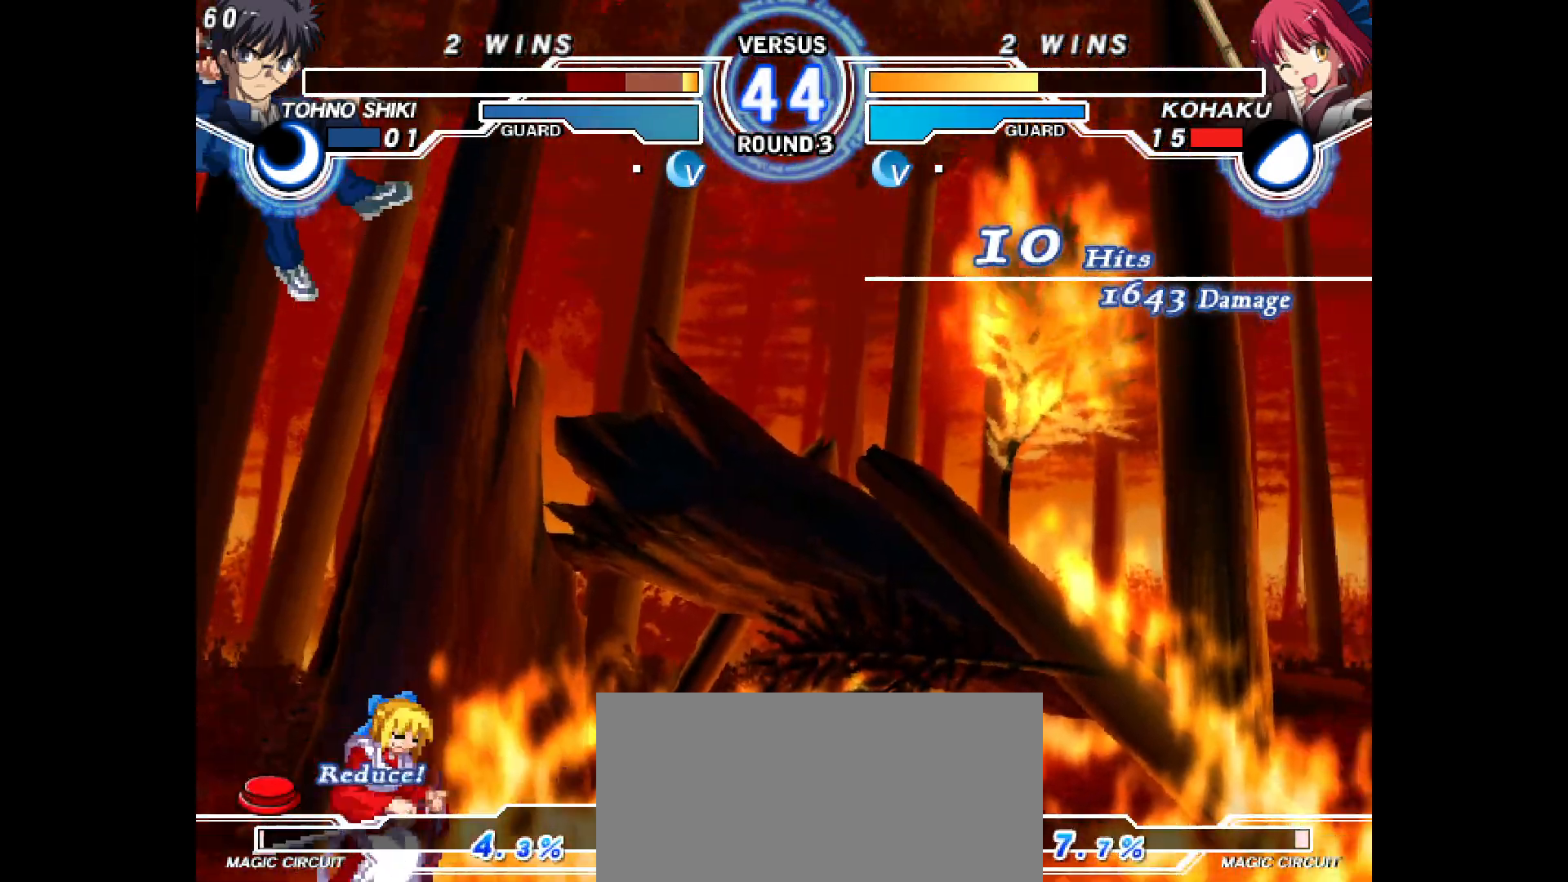
{"buttons": ["DPAD_LEFT"]}
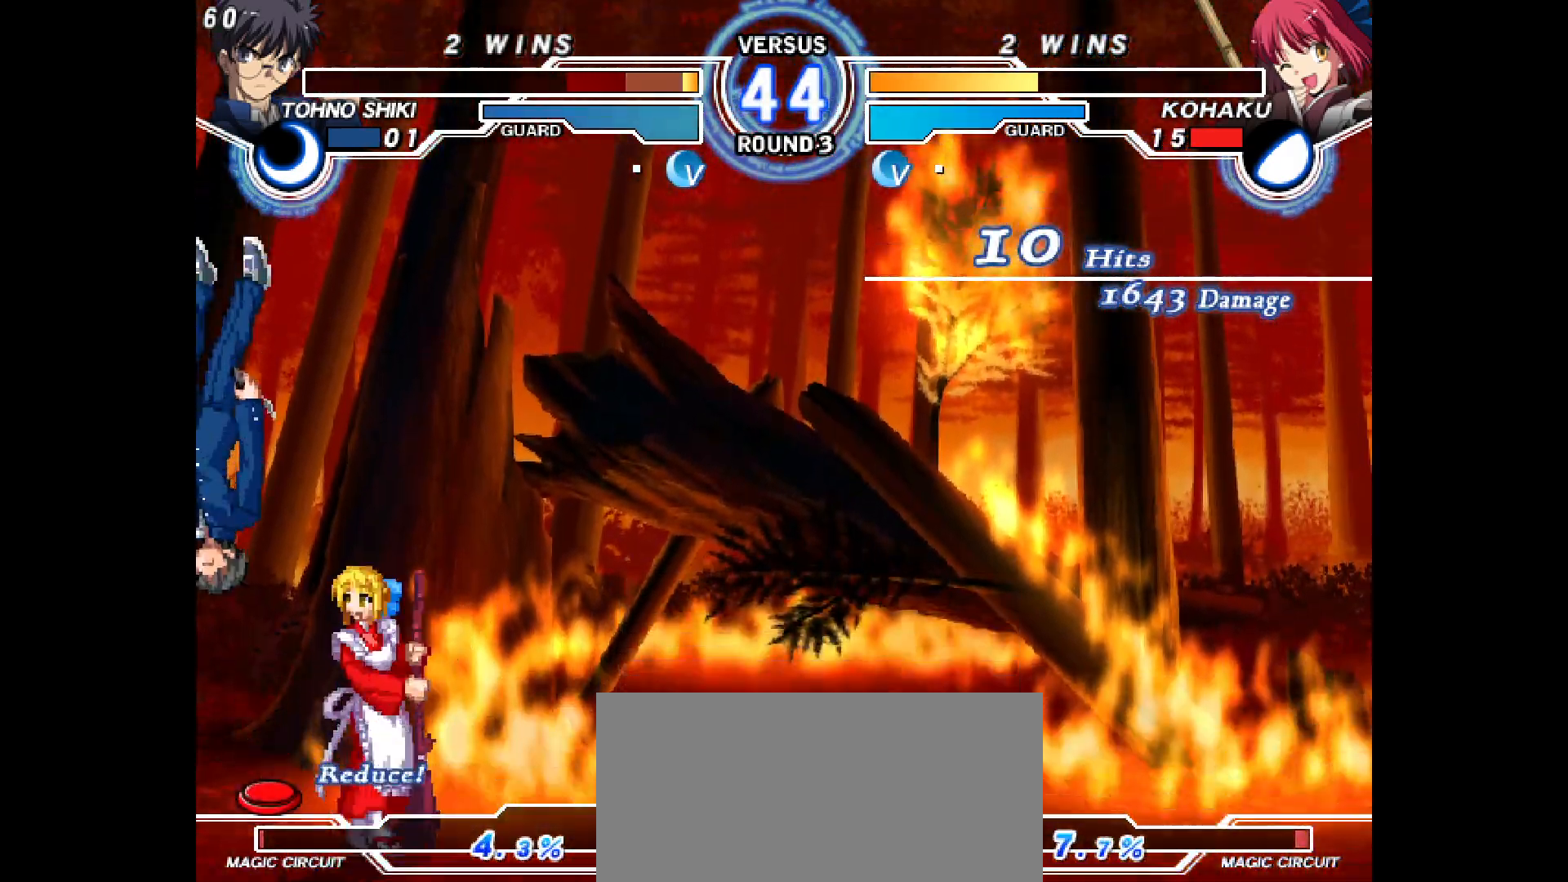
{"buttons": [], "events": [[17, "DPAD_LEFT", "up"], [17, "L2", "down"], [83, "L2", "up"], [167, "CIRCLE", "down"], [217, "CIRCLE", "up"], [217, "DPAD_DOWN", "down"], [250, "DPAD_LEFT", "down"], [300, "DPAD_DOWN", "up"], [333, "R2", "down"], [350, "DPAD_LEFT", "up"], [400, "R2", "up"]]}
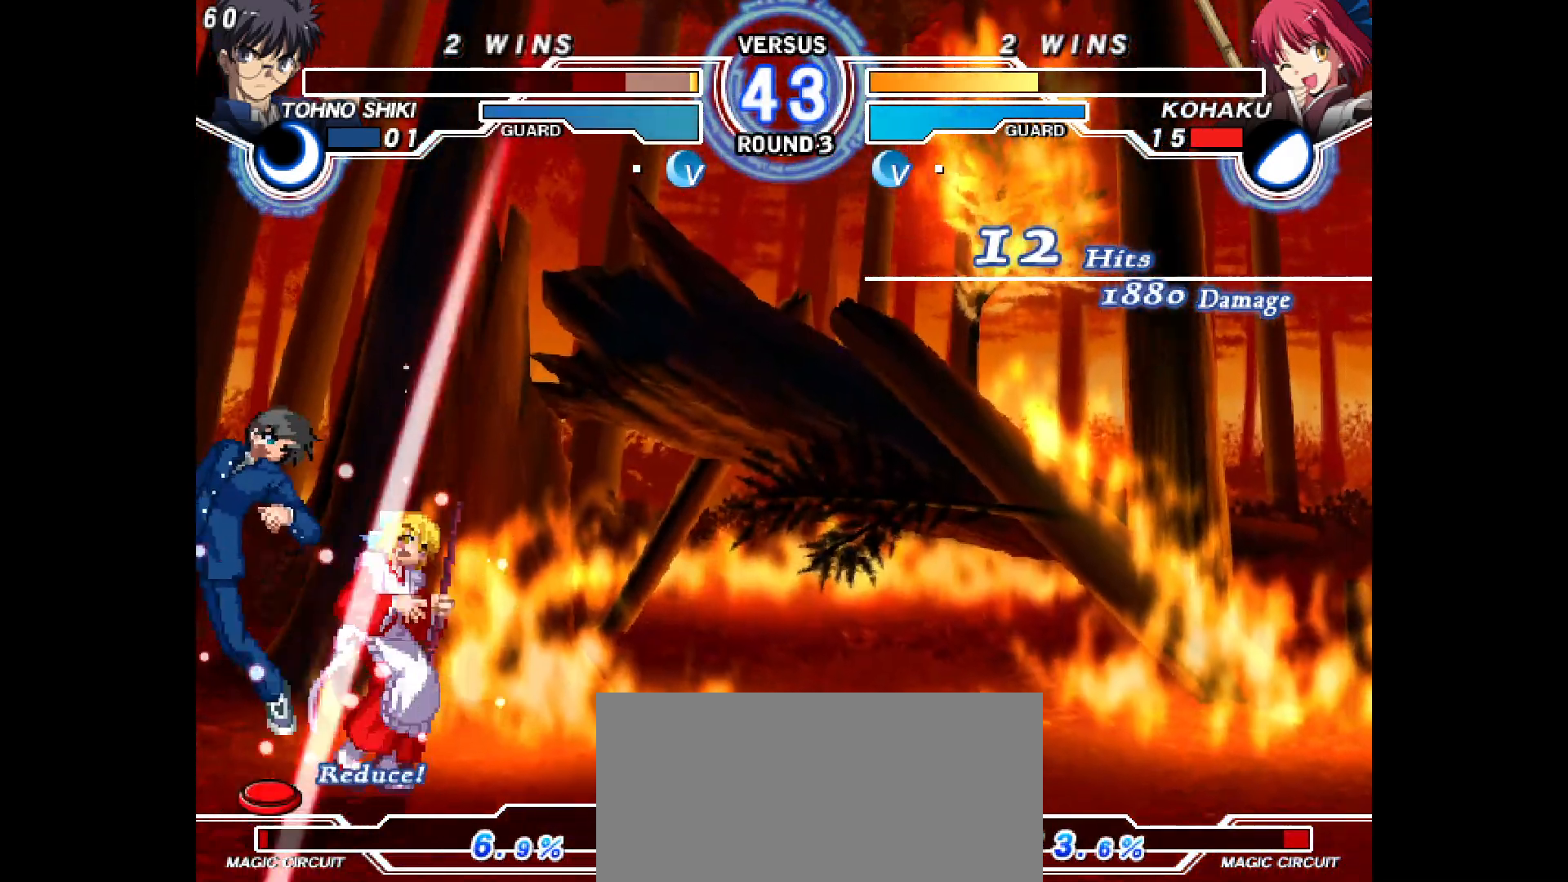
{"buttons": [], "events": [[333, "L2", "down"], [400, "L2", "up"]]}
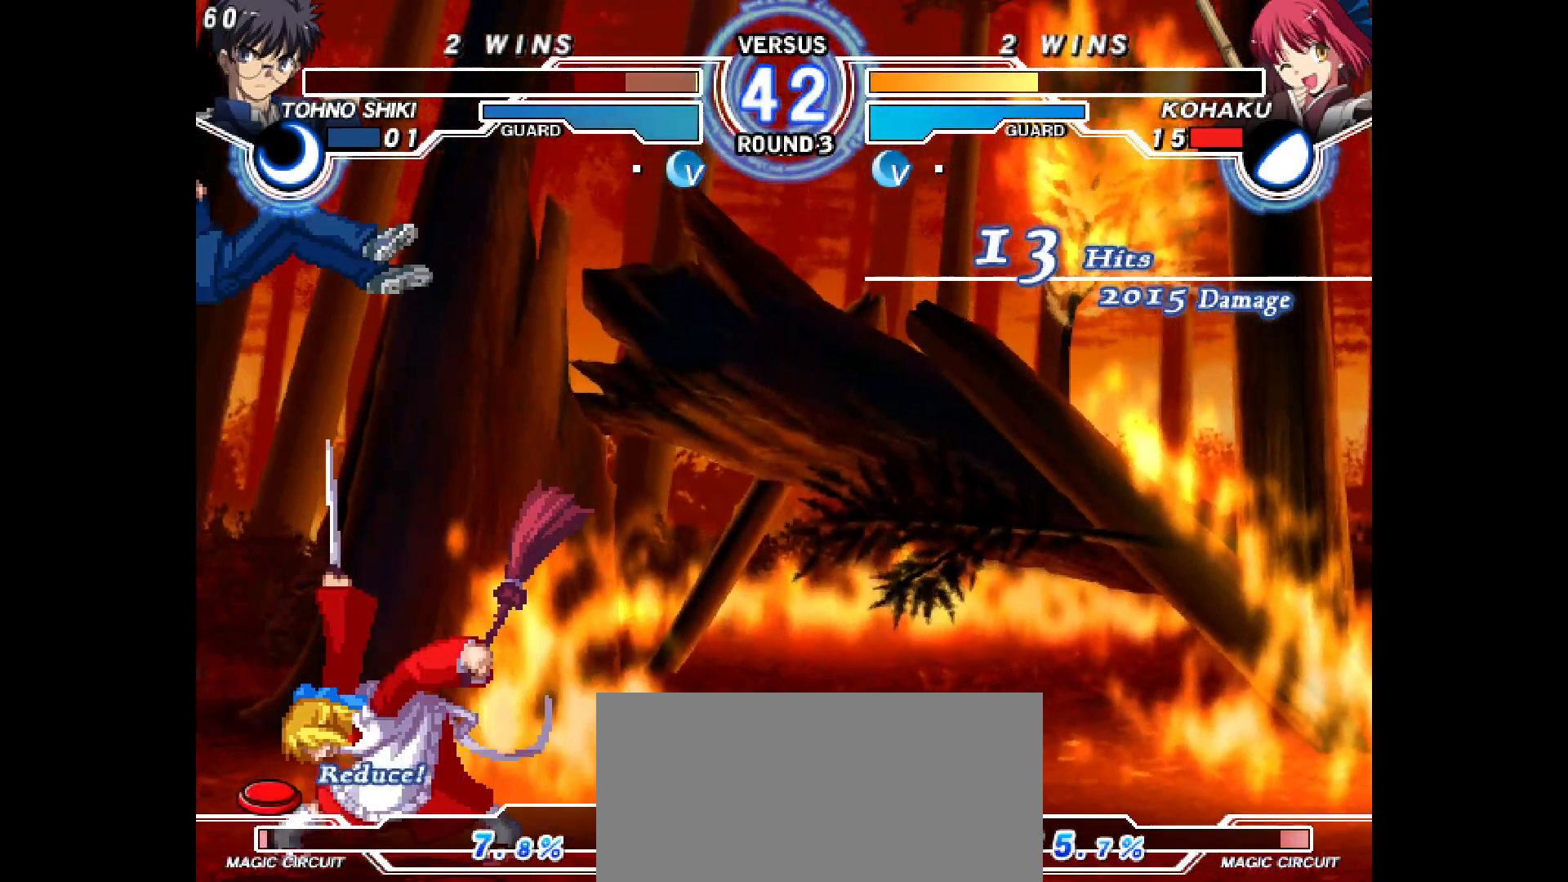
{"buttons": [], "events": []}
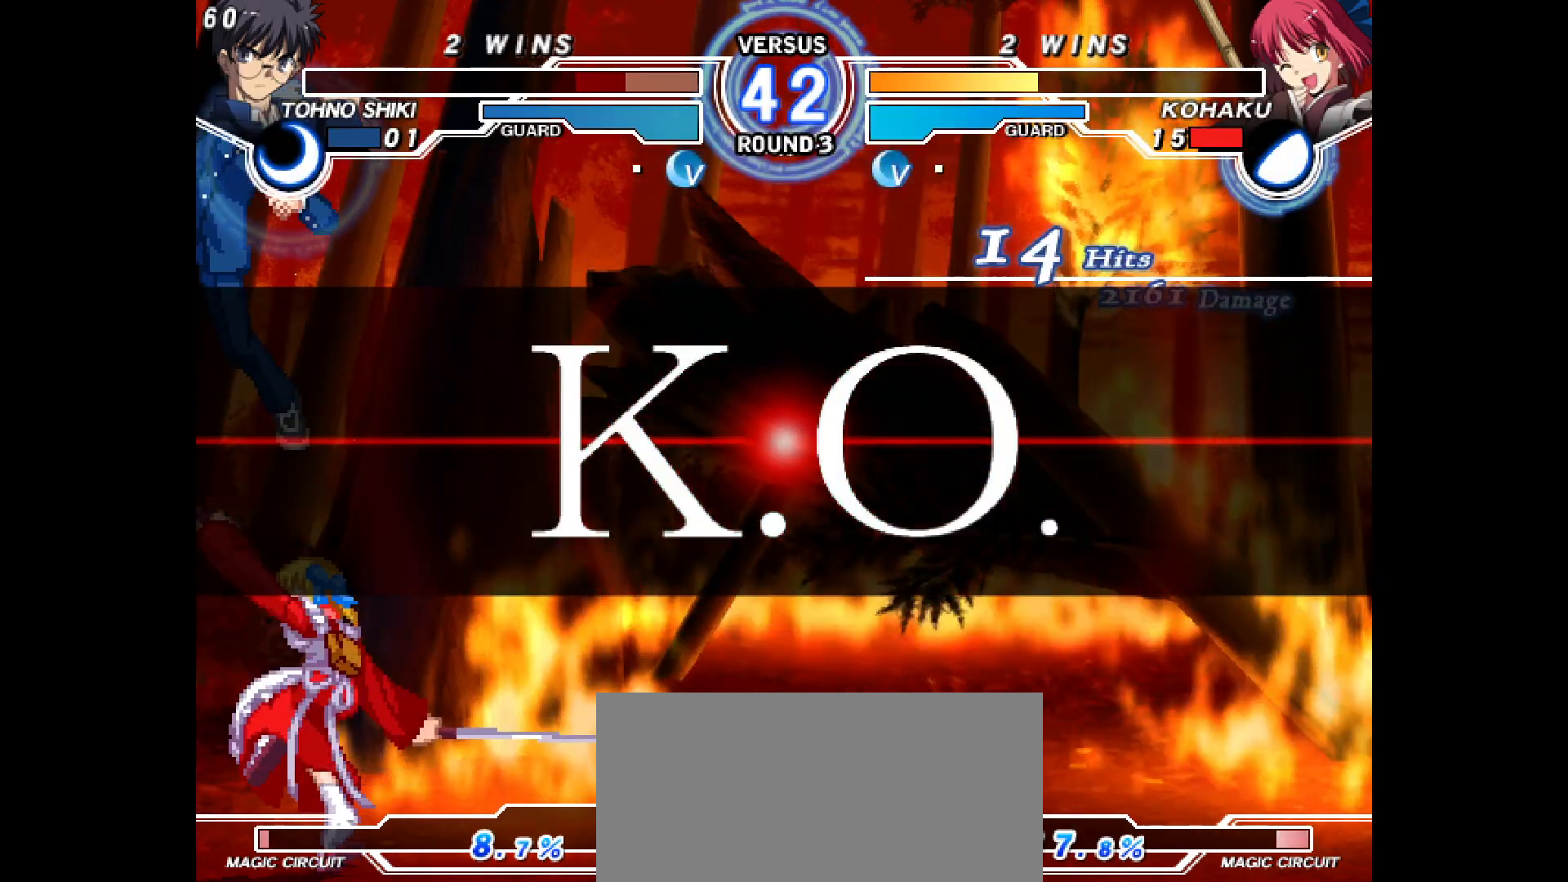
{"buttons": []}
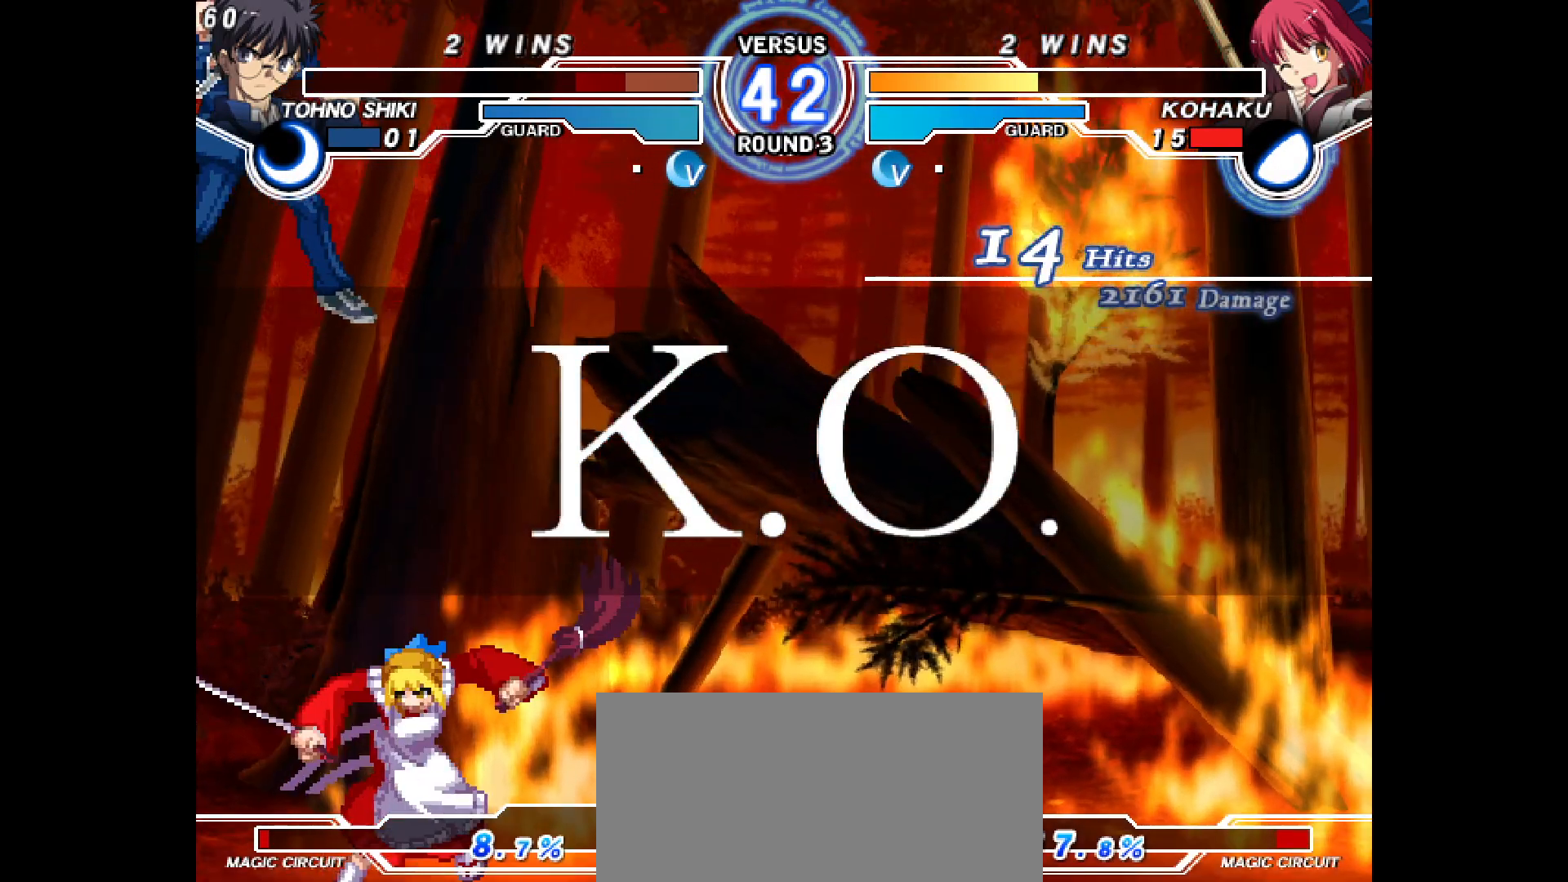
{"buttons": [], "events": []}
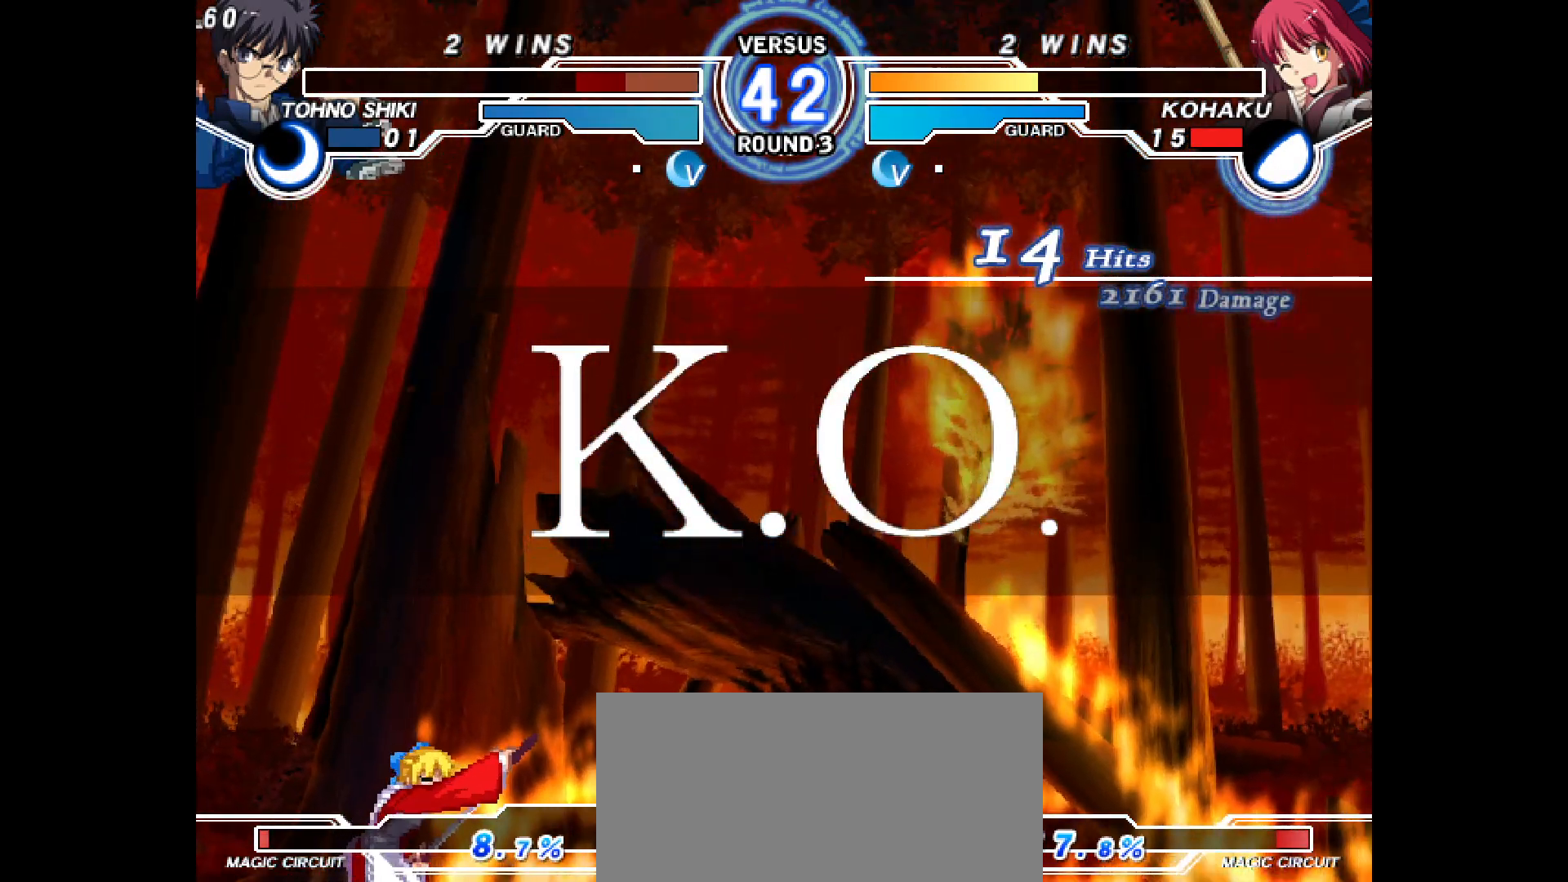
{"buttons": [], "events": []}
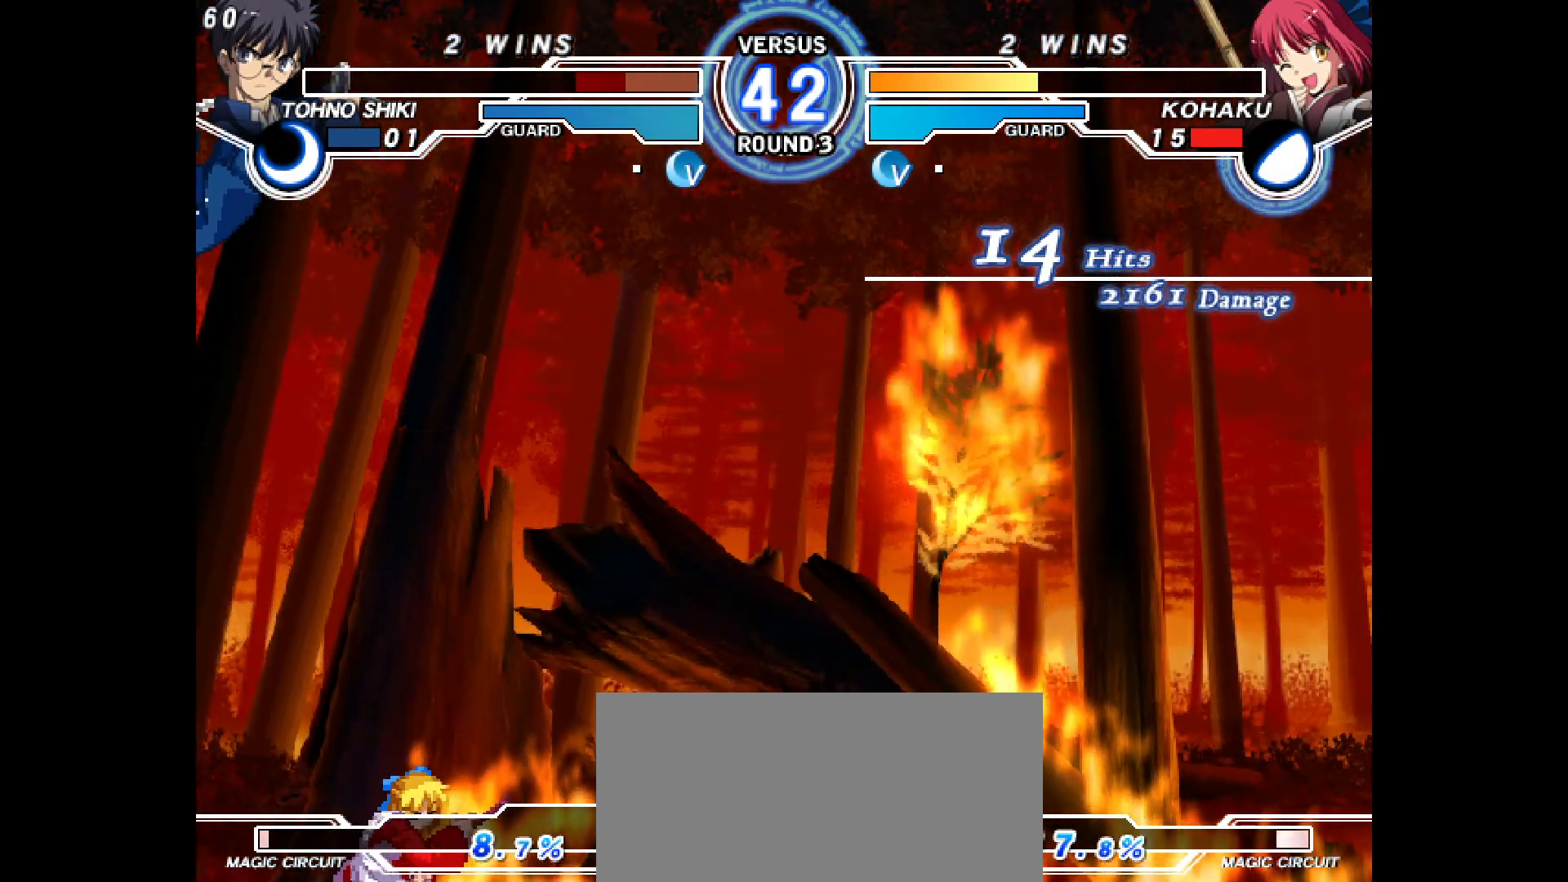
{"buttons": []}
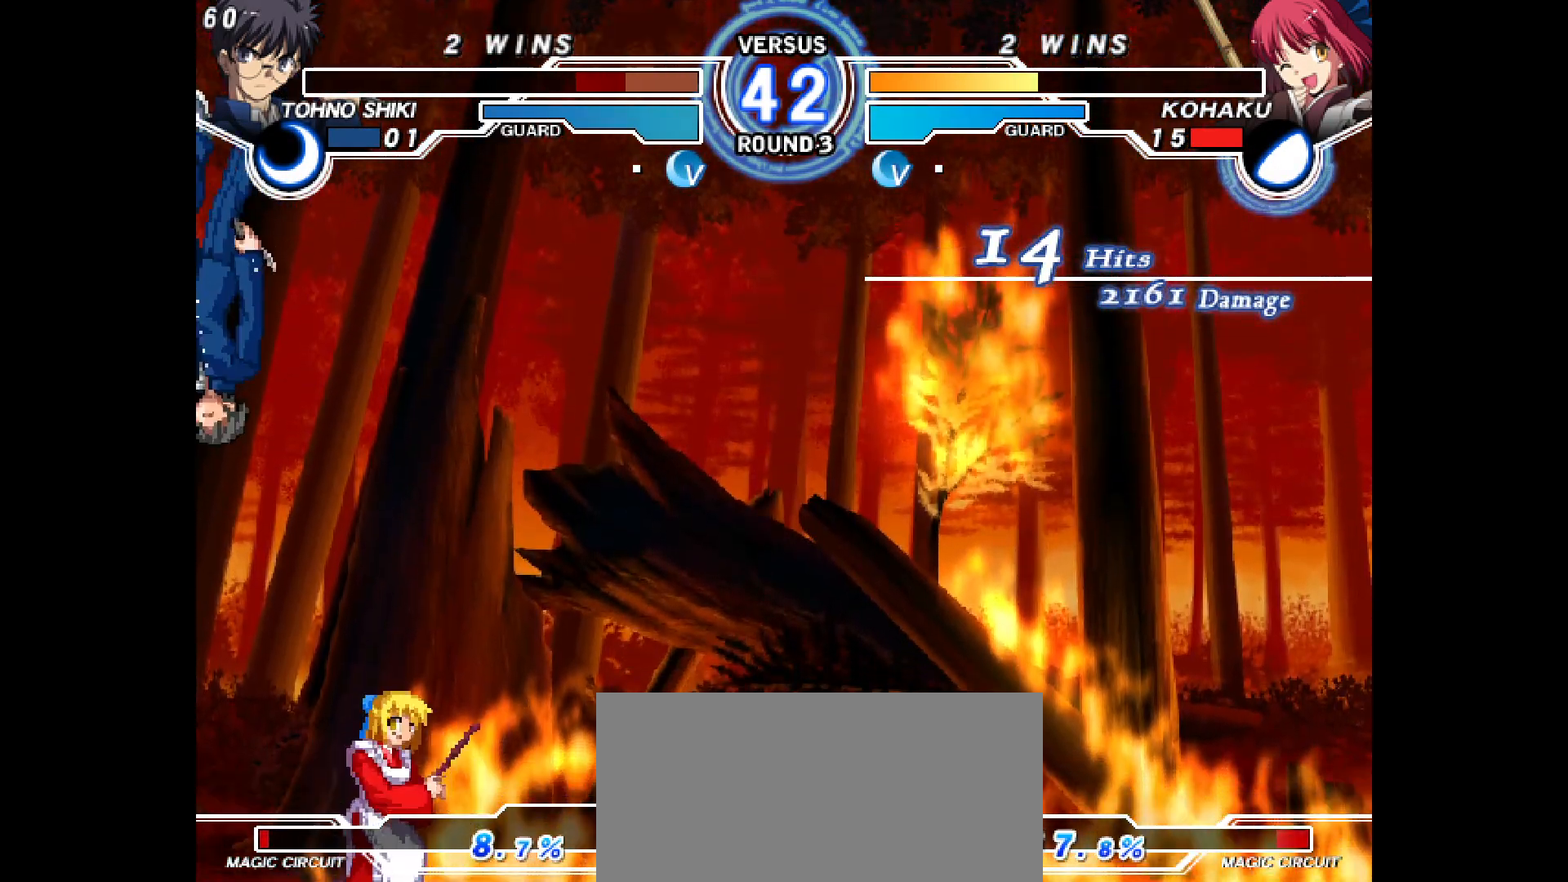
{"buttons": [], "events": []}
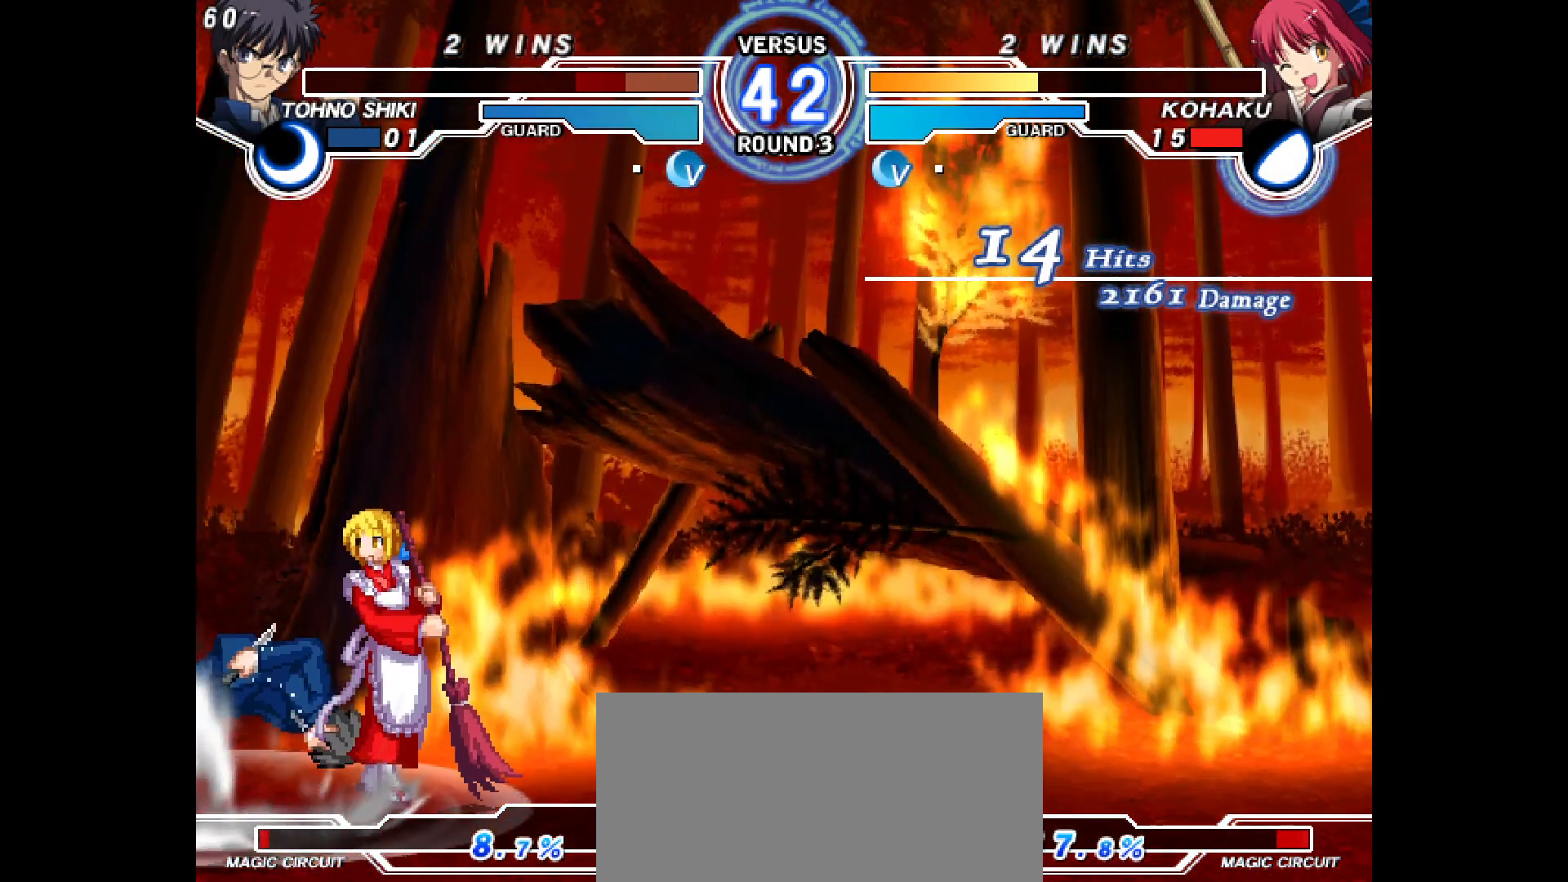
{"buttons": [], "events": [[233, "L2", "down"], [317, "L2", "up"], [417, "L2", "down"], [483, "L2", "up"]]}
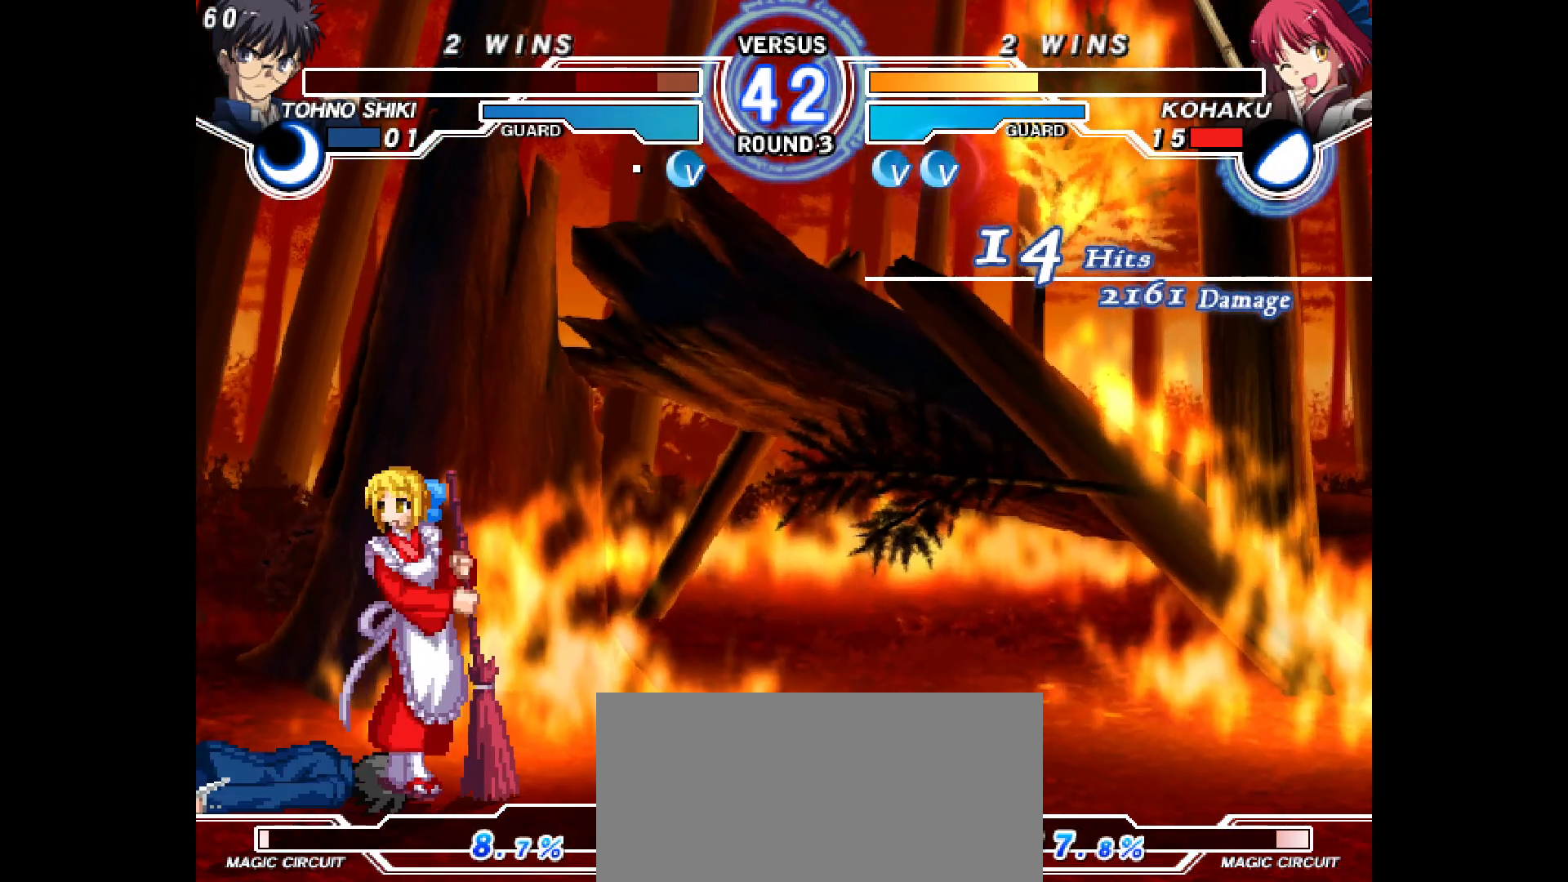
{"buttons": [], "events": [[83, "L2", "down"], [133, "L2", "up"], [233, "L2", "down"], [300, "L2", "up"], [400, "L2", "down"], [467, "L2", "up"]]}
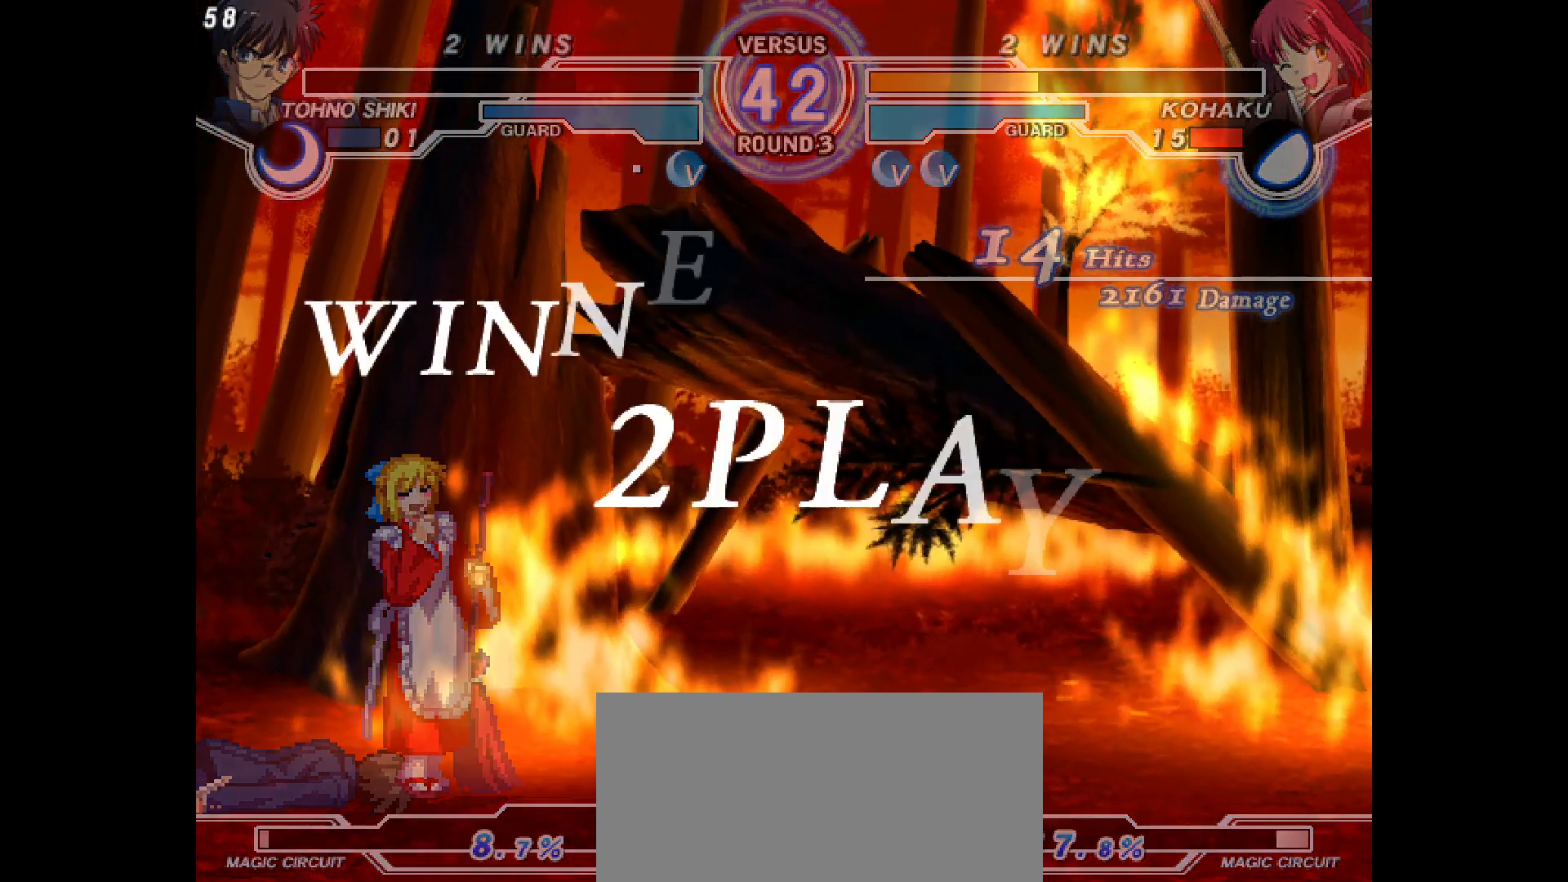
{"buttons": [], "events": [[83, "L2", "down"], [117, "L2", "up"], [233, "L2", "down"], [283, "L2", "up"], [400, "L2", "down"], [467, "L2", "up"]]}
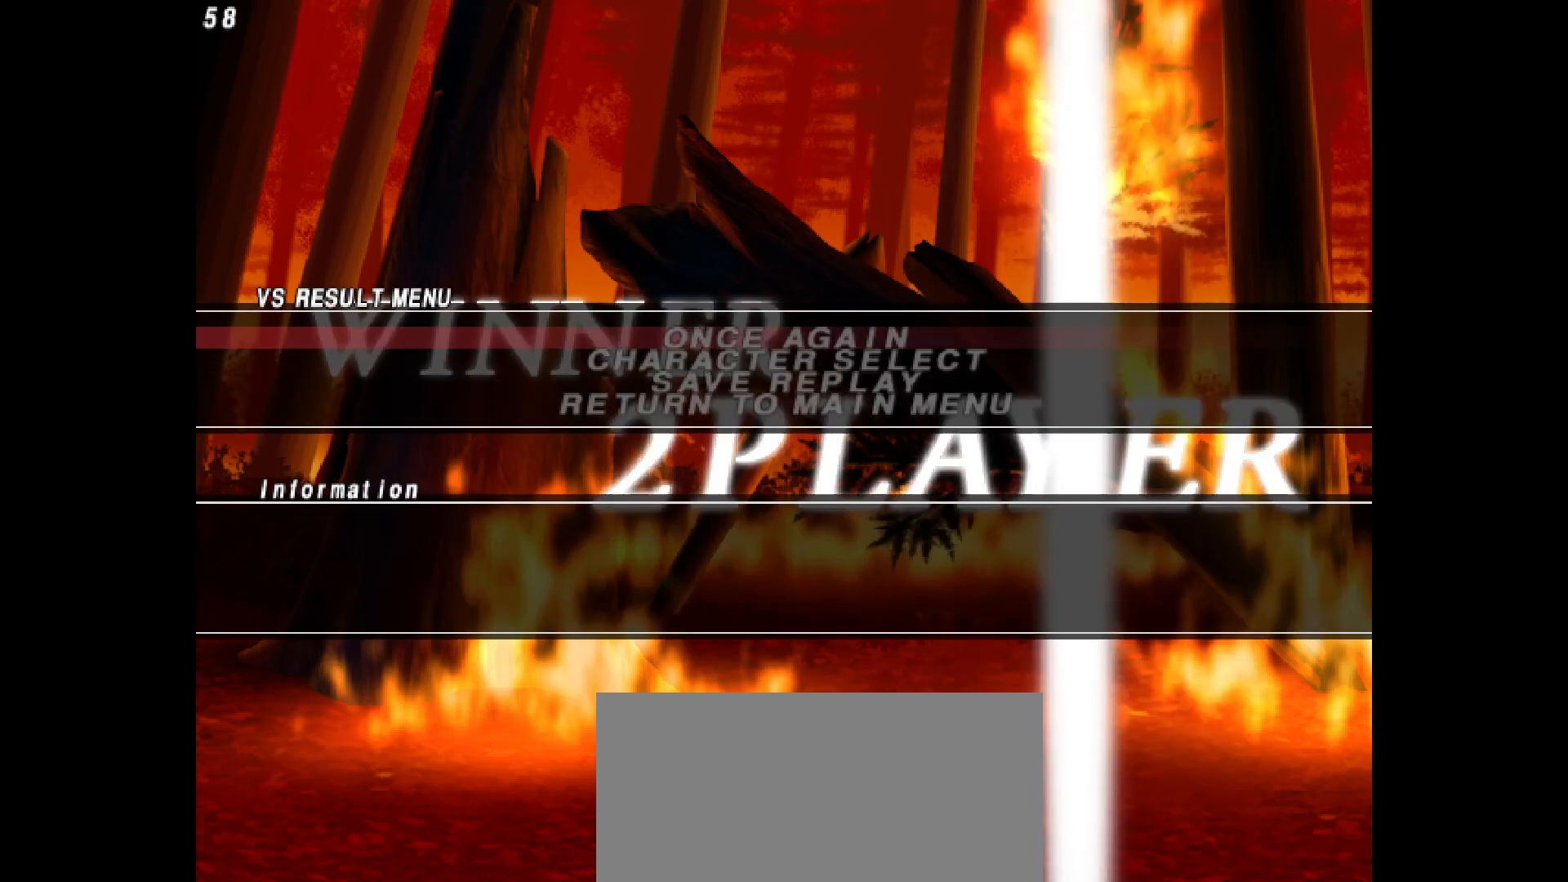
{"buttons": [], "events": [[83, "L2", "down"], [150, "L2", "up"], [250, "L2", "down"], [300, "L2", "up"], [400, "L2", "down"], [433, "L2", "up"]]}
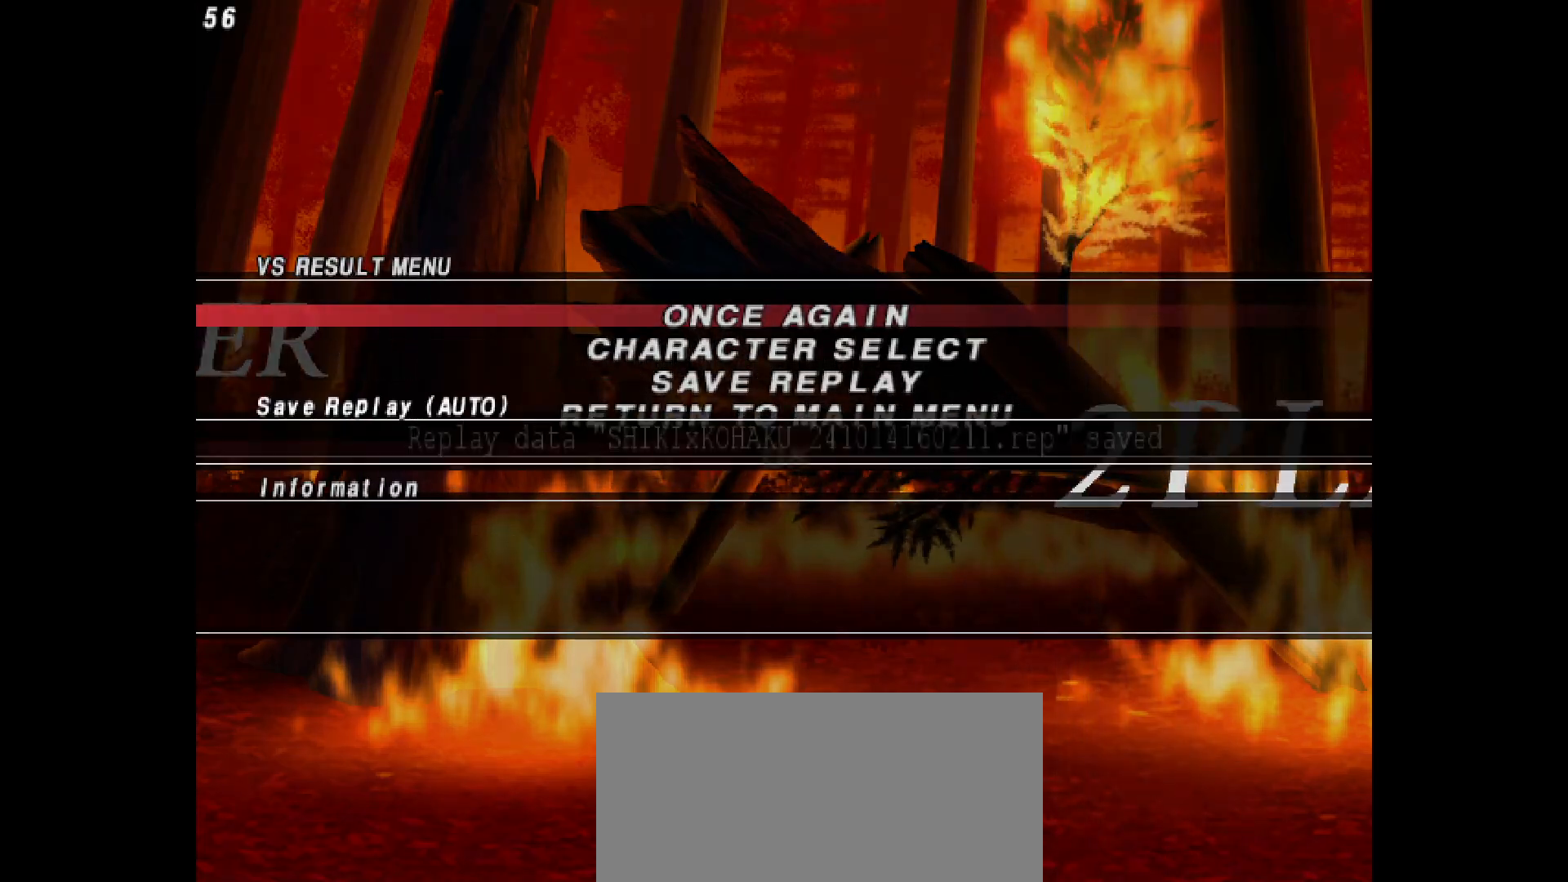
{"buttons": [], "events": [[67, "L2", "down"], [133, "L2", "up"], [433, "L2", "down"], [467, "L2", "up"]]}
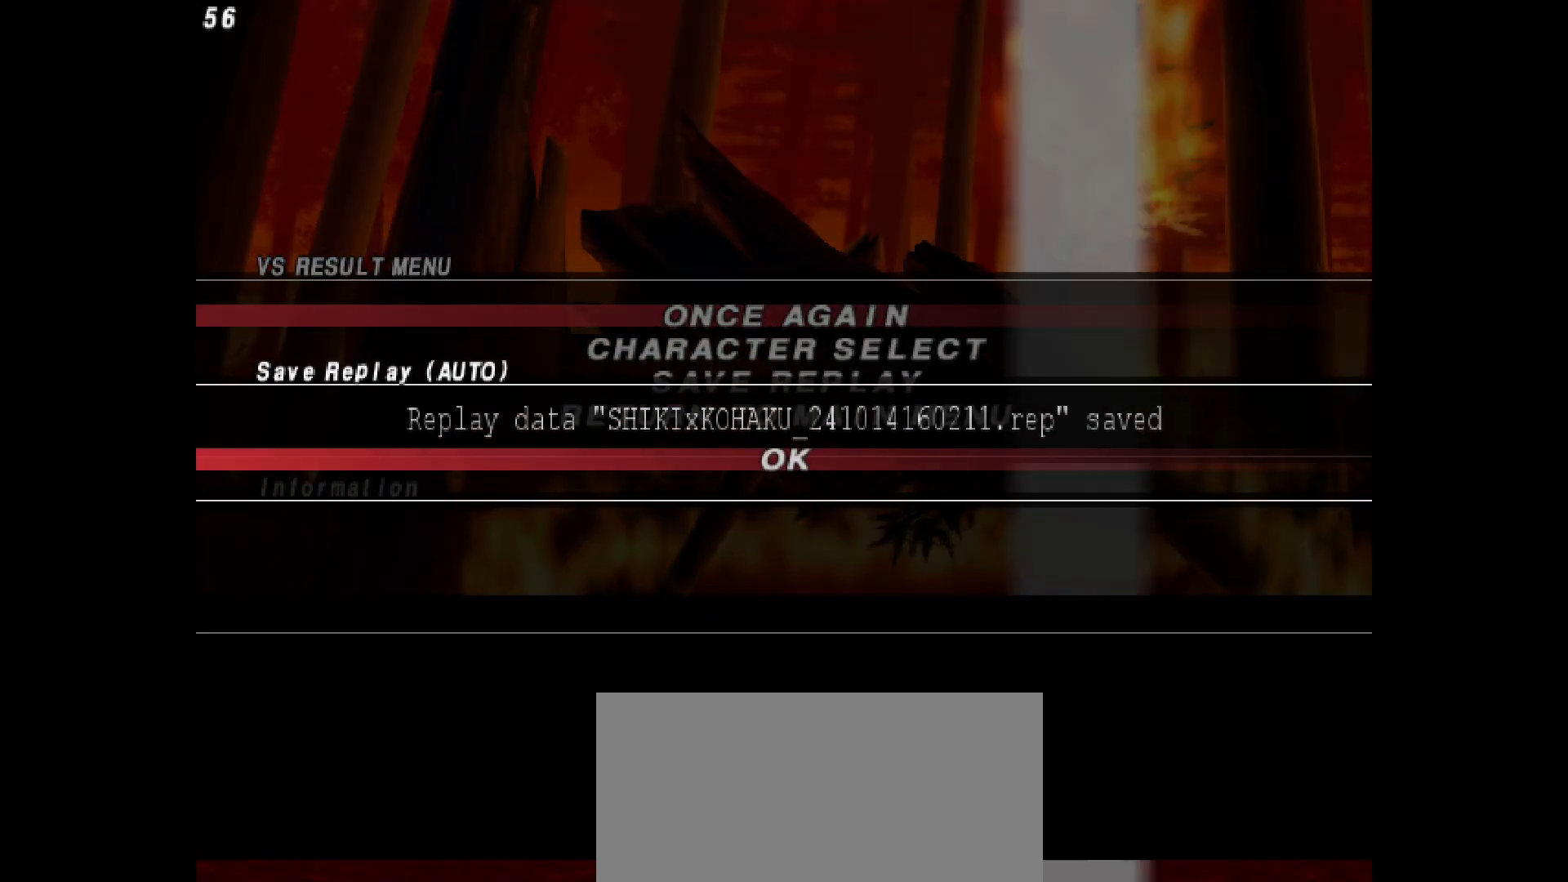
{"buttons": [], "events": [[67, "L2", "down"], [133, "L2", "up"], [450, "L2", "down"], [500, "L2", "up"]]}
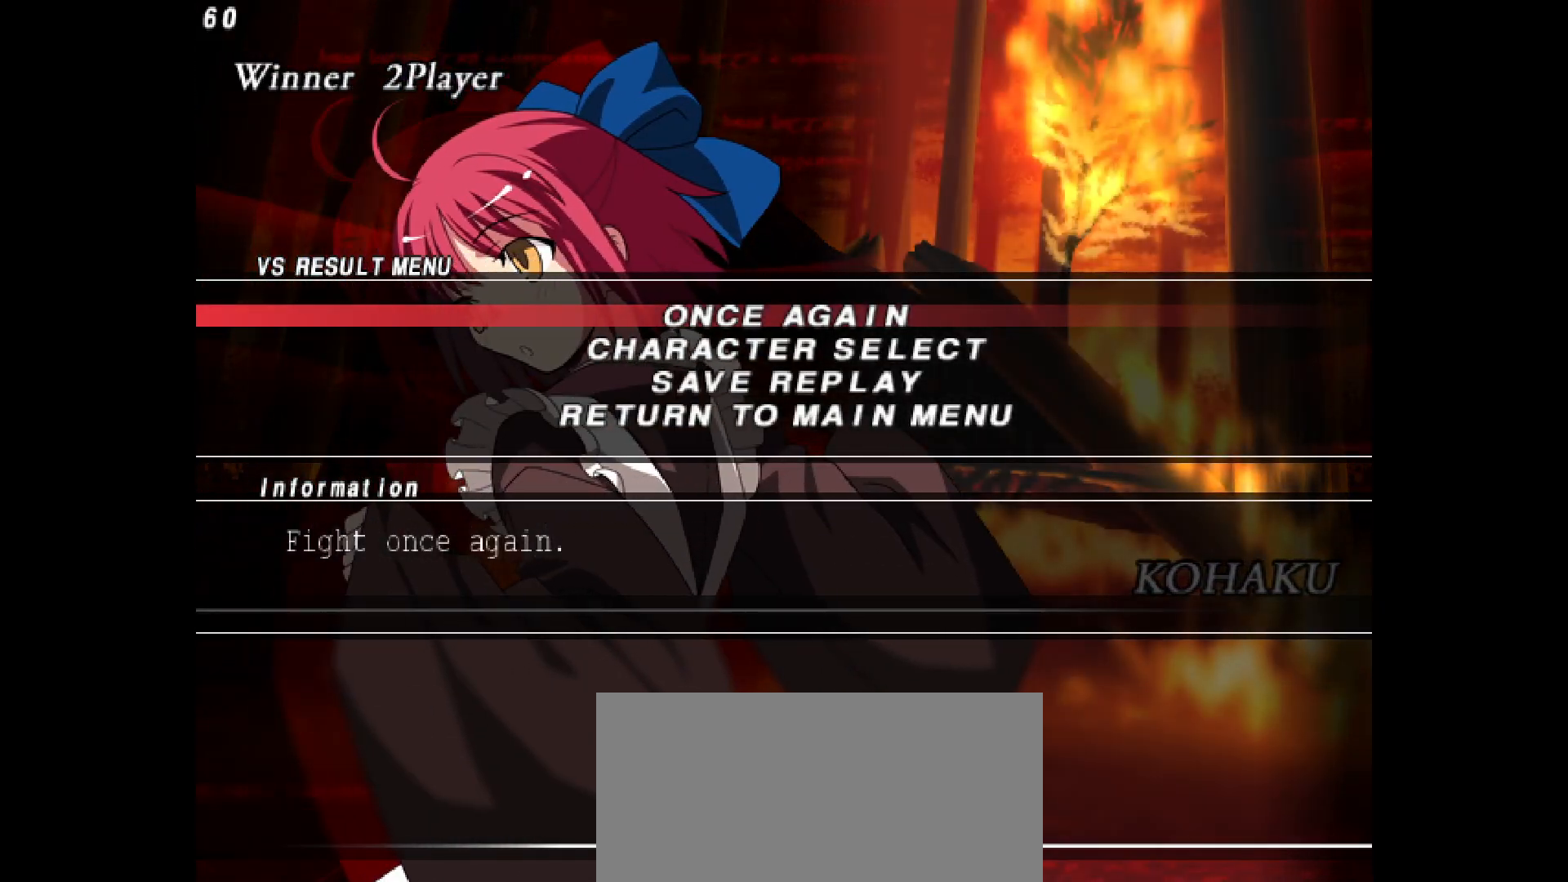
{"buttons": [], "events": [[117, "L2", "down"], [167, "L2", "up"]]}
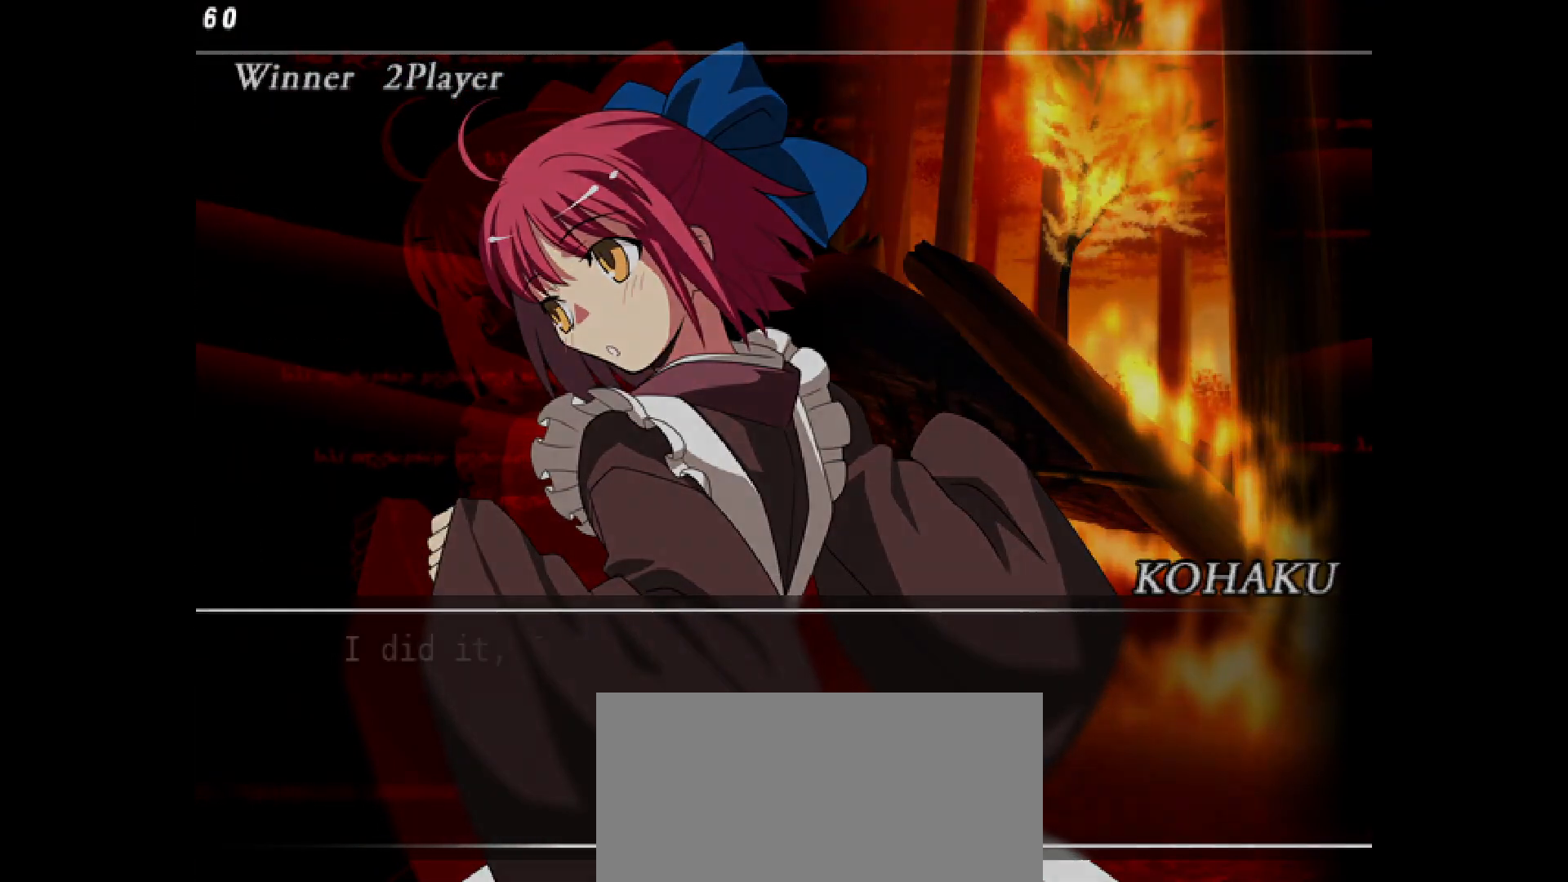
{"buttons": [], "events": [[17, "L2", "down"], [67, "L2", "up"], [183, "L2", "down"], [233, "L2", "up"], [383, "L2", "down"], [450, "L2", "up"]]}
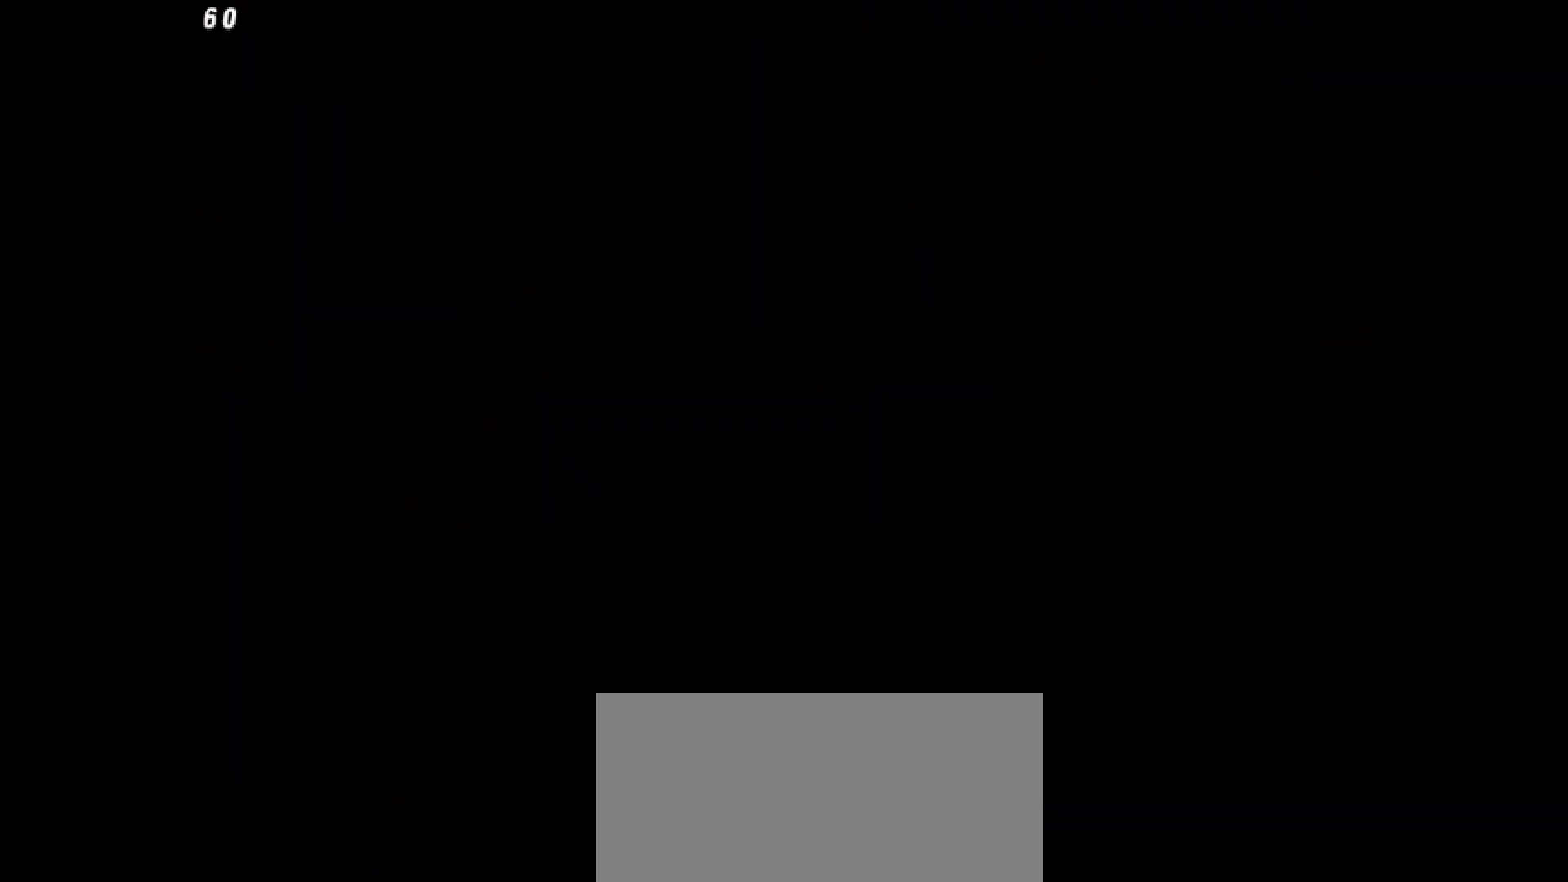
{"buttons": [], "events": [[83, "L2", "down"], [133, "L2", "up"], [267, "L2", "down"], [450, "L2", "up"]]}
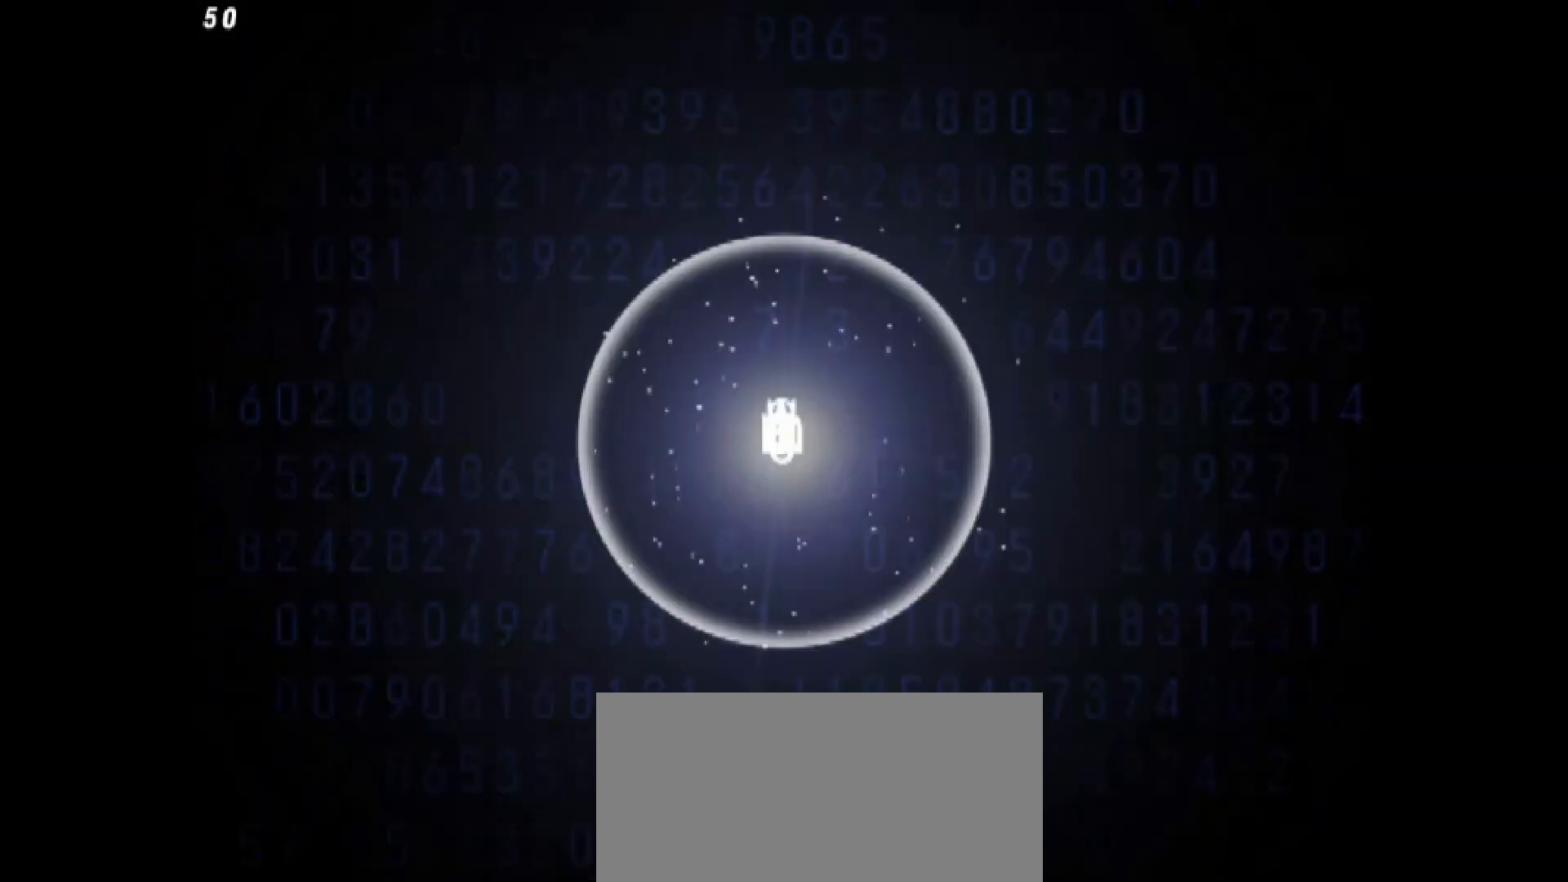
{"buttons": ["L2"], "events": [[83, "L2", "down"], [217, "L2", "up"], [417, "L2", "down"]]}
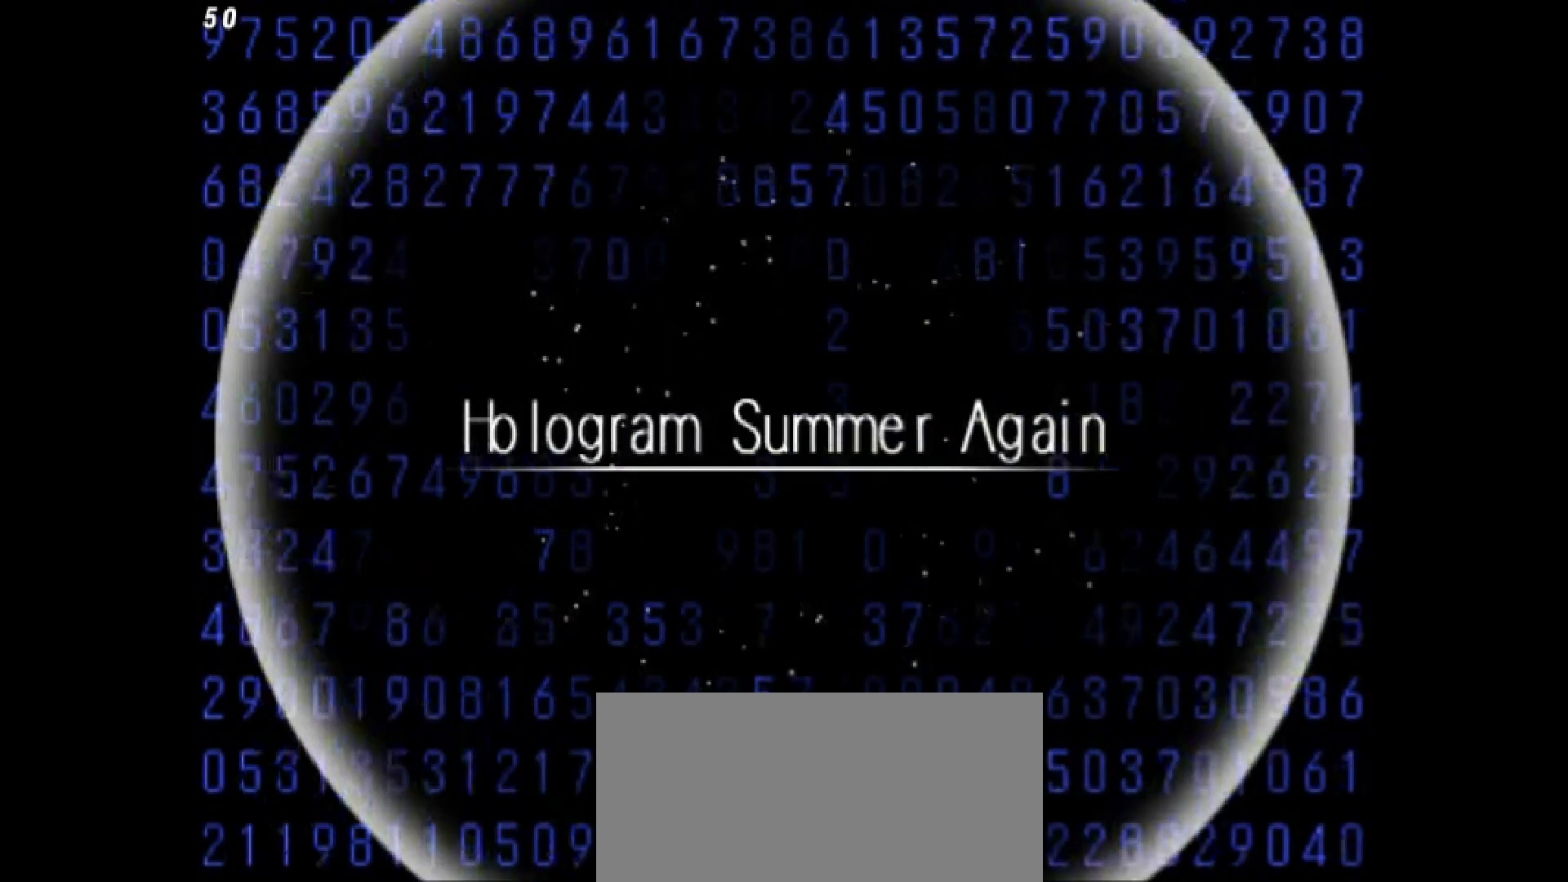
{"buttons": ["L2"], "events": [[100, "L2", "up"], [467, "L2", "down"]]}